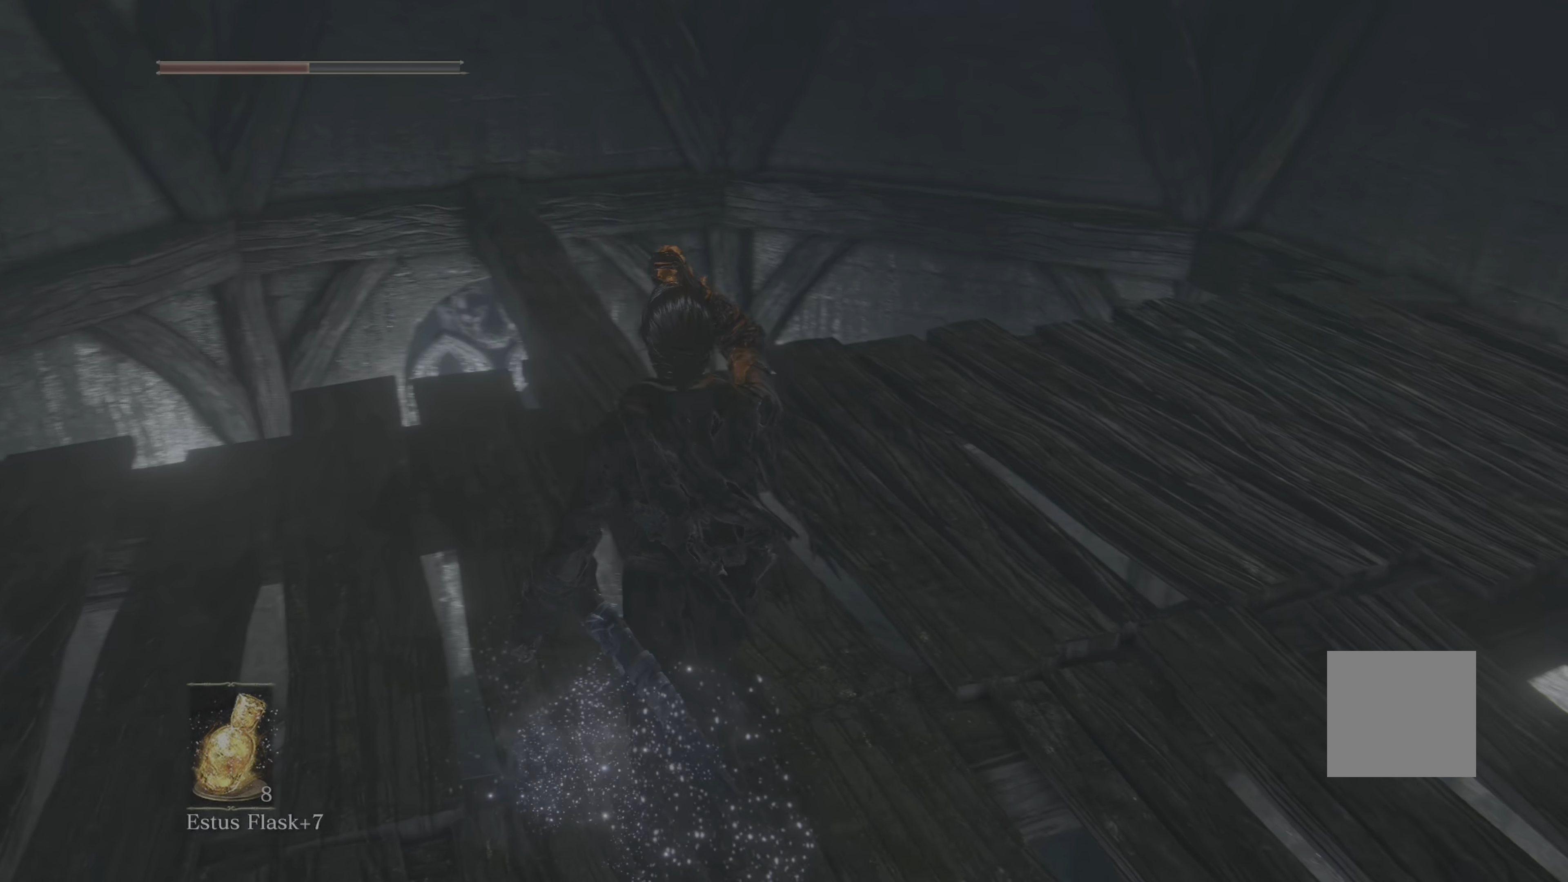
Gameplay with a controller (Xbox layout); each line is a JSON object with the inputs held at the frame after it. "events" lists button and stick changes between this image and that frame as [ms after this image, input, new state], when the widget could be followed in between.
{"buttons": [], "left_stick": "up", "right_stick": "up", "events": [[34, "right_stick", "center"], [67, "left_stick", "left"], [184, "left_stick", "down"], [234, "left_stick", "up"], [350, "right_stick", "up"]]}
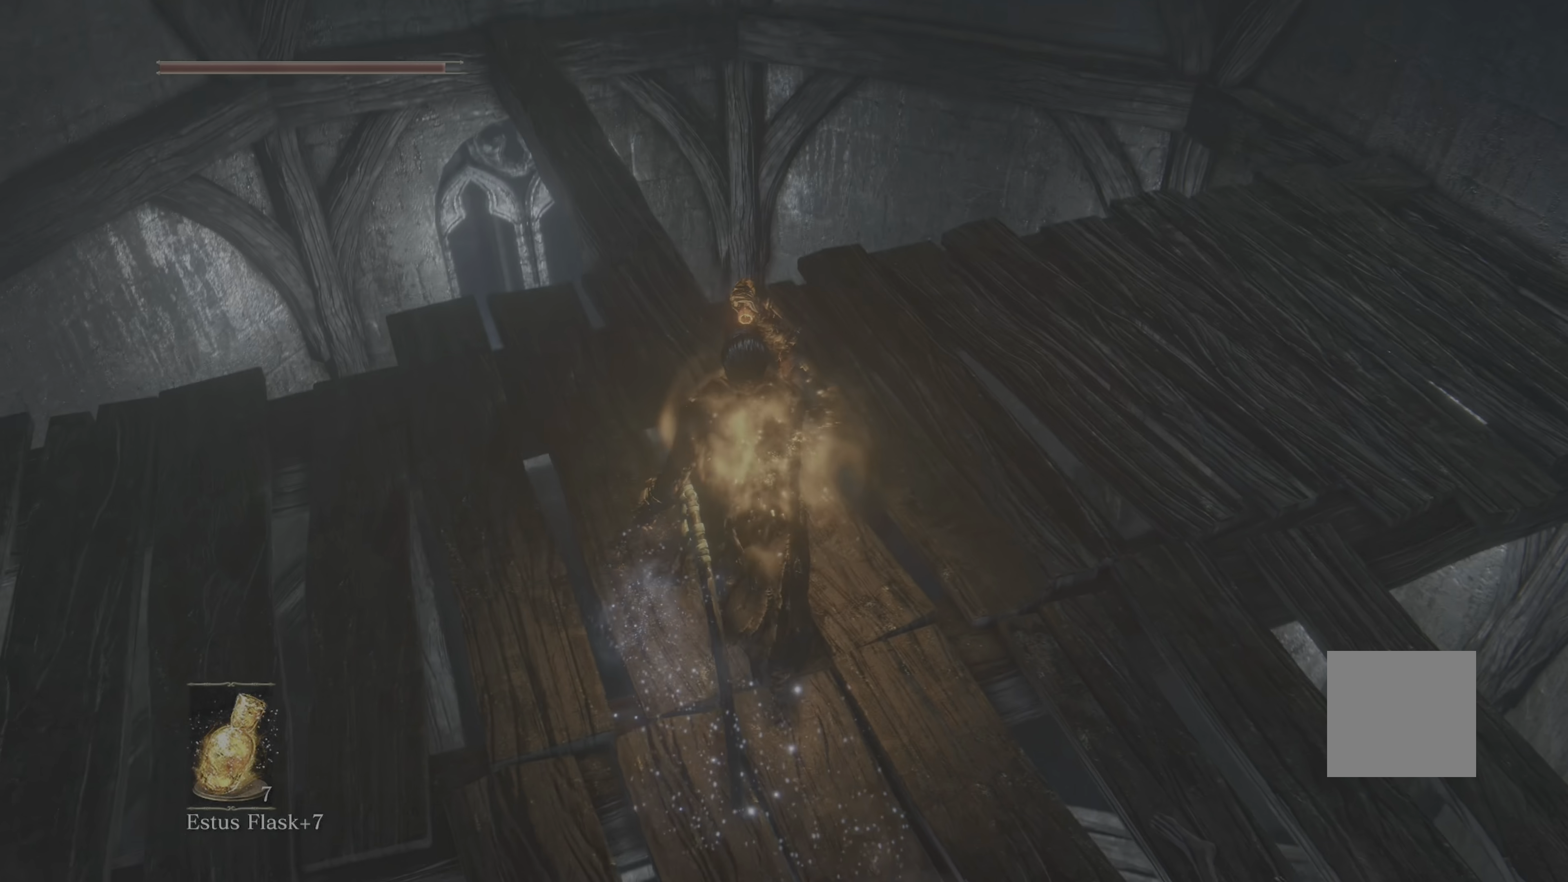
{"buttons": [], "left_stick": "up-left", "right_stick": "center", "events": [[84, "right_stick", "center"], [383, "left_stick", "up-left"]]}
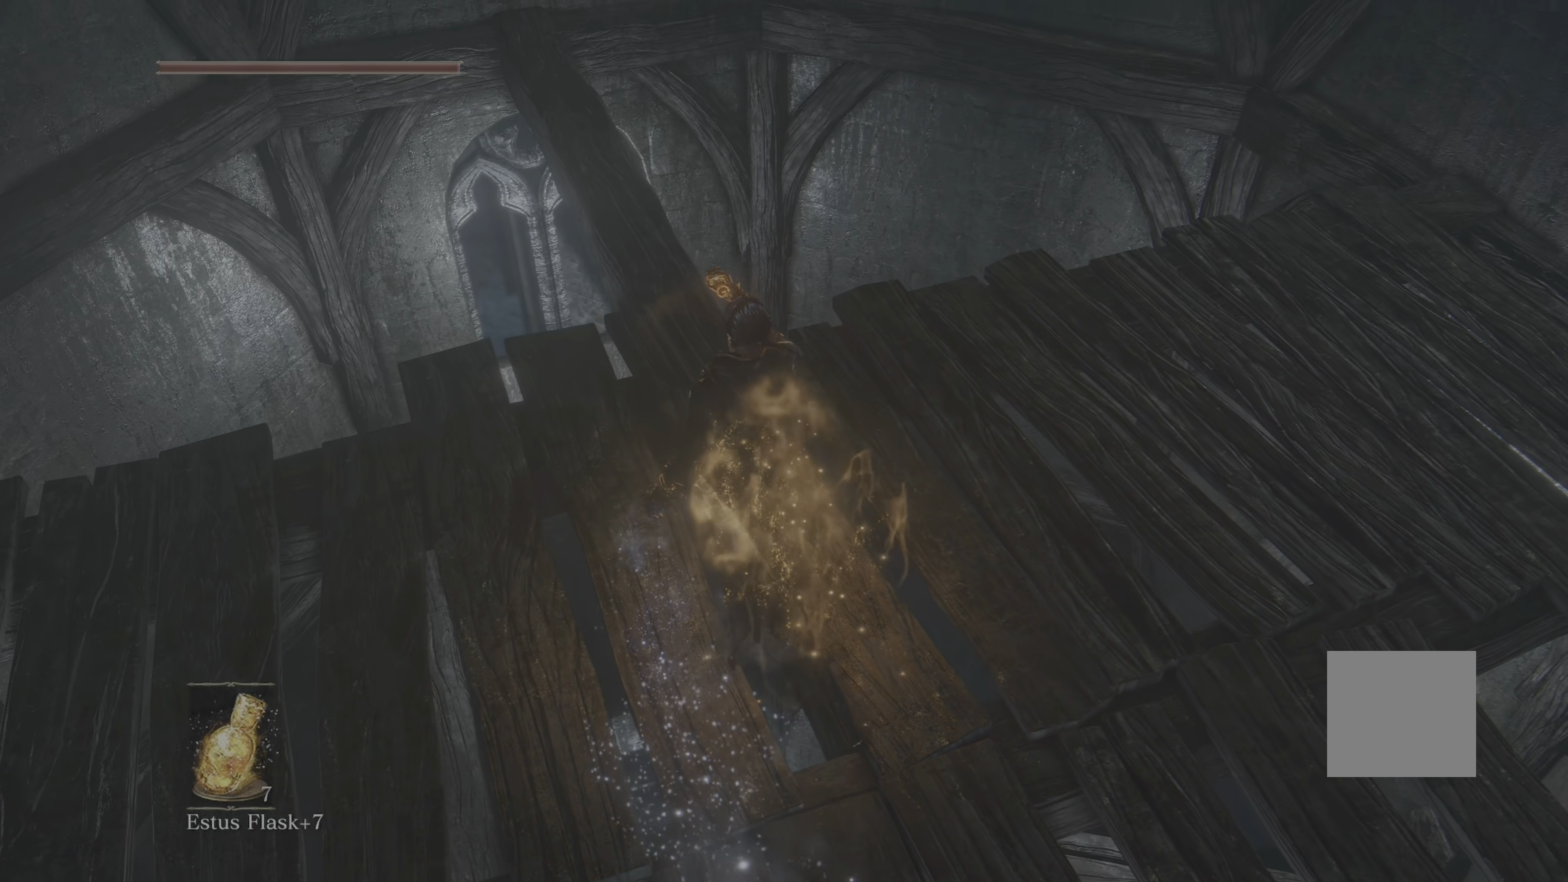
{"buttons": [], "left_stick": "center", "right_stick": "up-right", "events": [[16, "right_stick", "up-right"], [216, "left_stick", "center"]]}
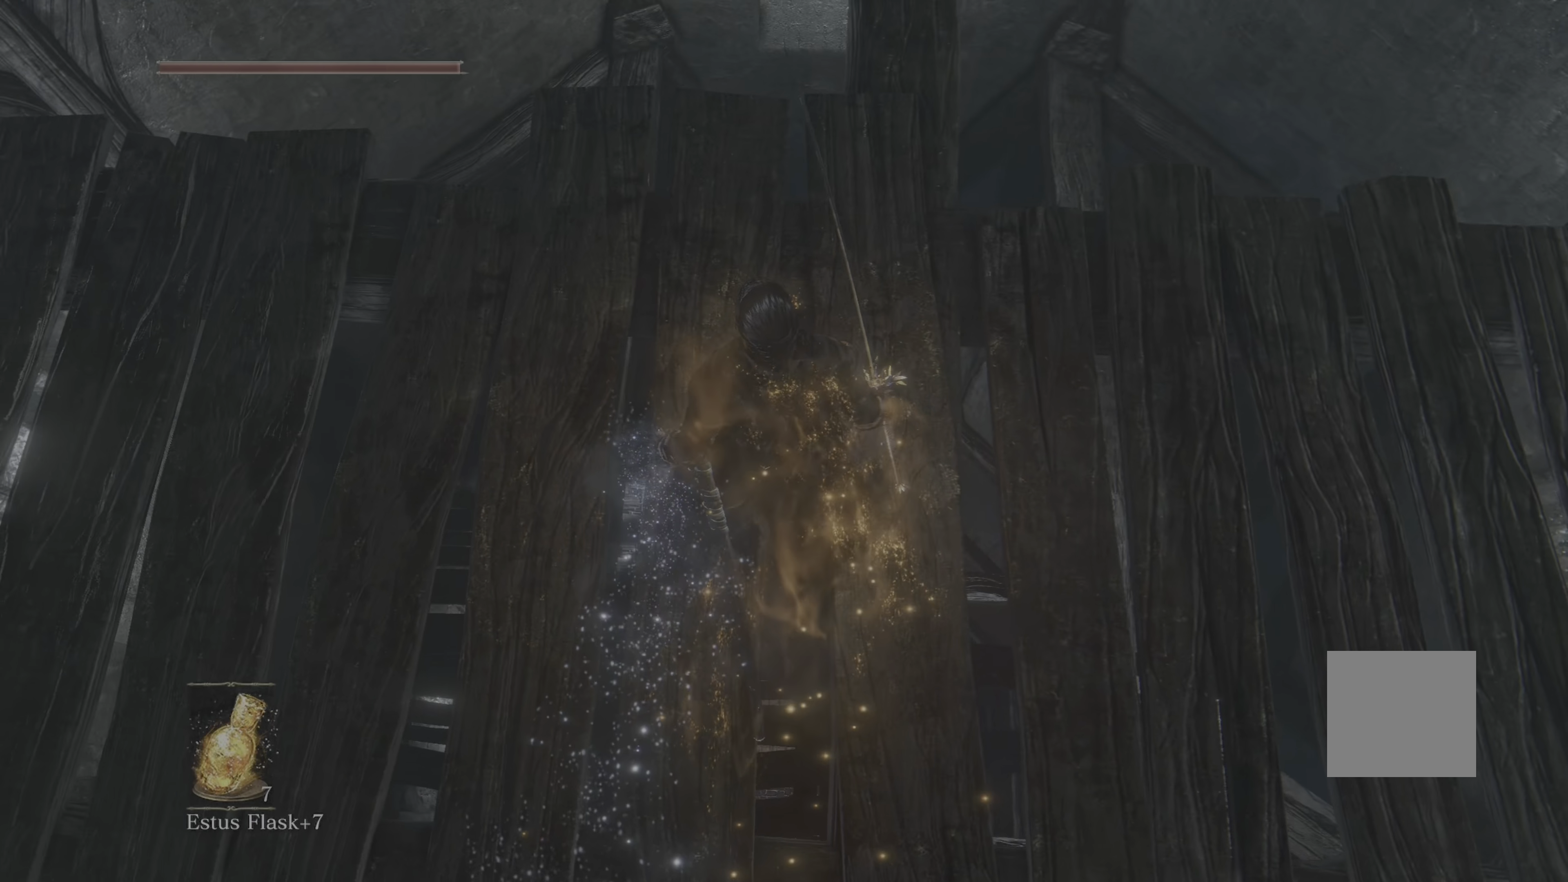
{"buttons": [], "left_stick": "up-left", "right_stick": "center", "events": [[133, "left_stick", "up-left"], [283, "right_stick", "center"]]}
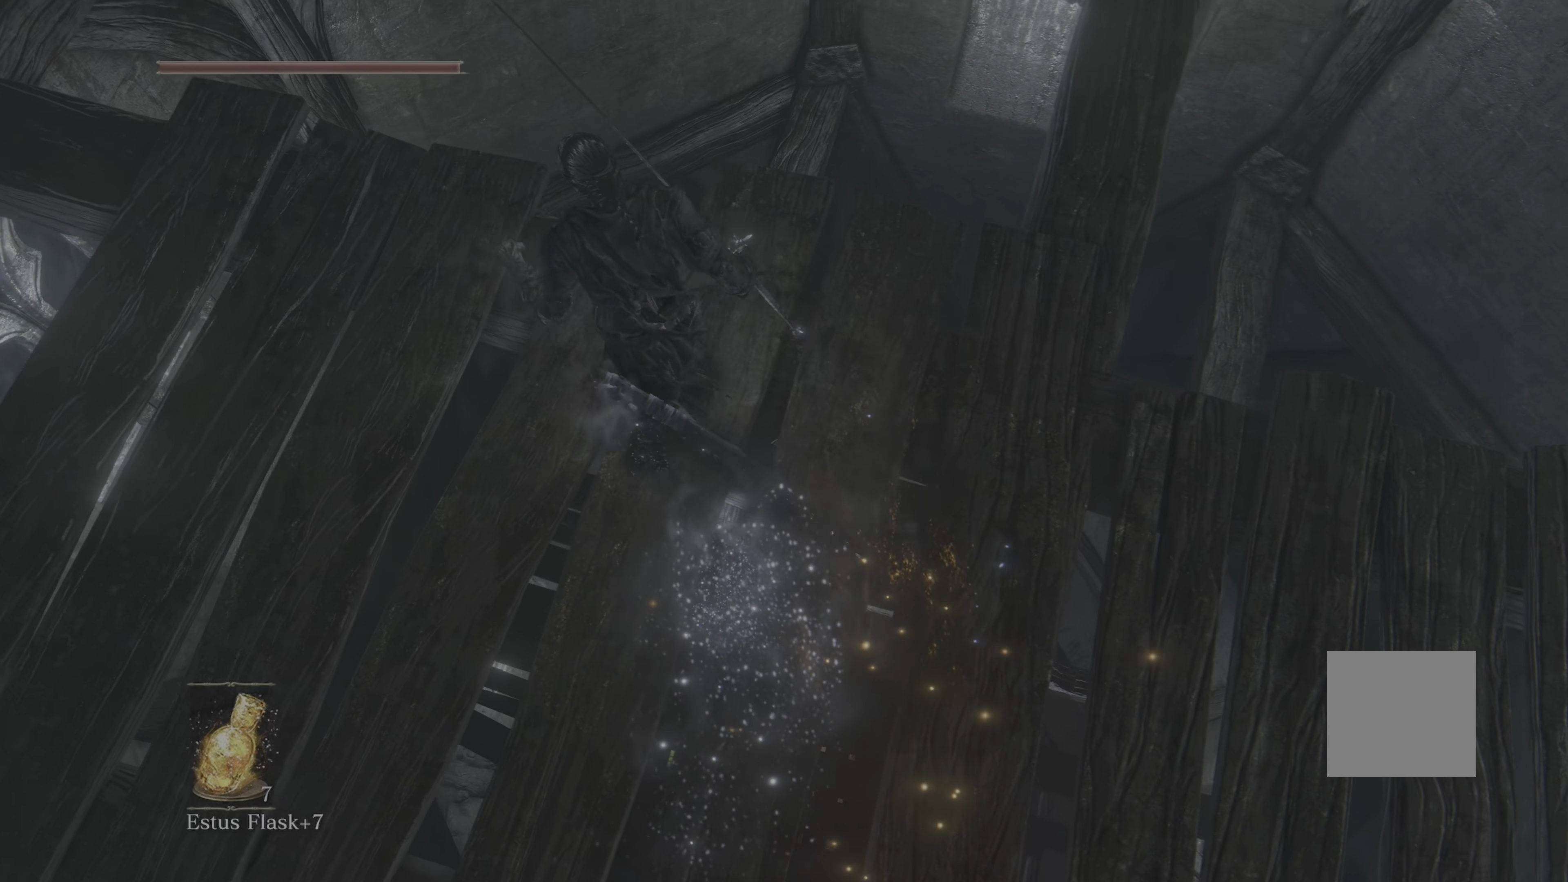
{"buttons": [], "left_stick": "center", "right_stick": "up", "events": [[183, "left_stick", "center"], [183, "right_stick", "up"]]}
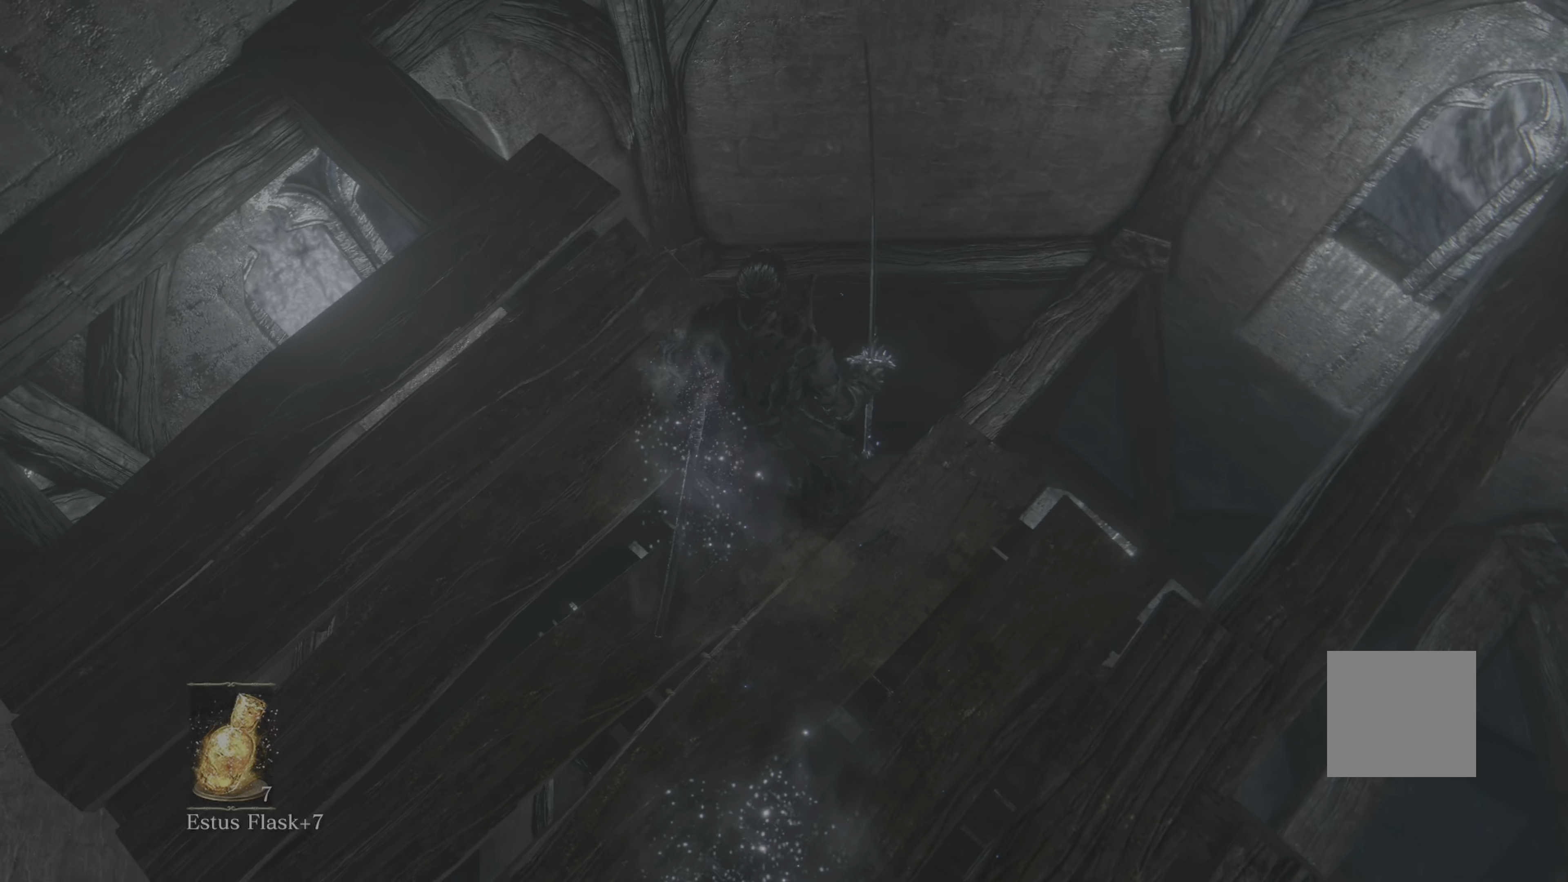
{"buttons": [], "left_stick": "up-right", "right_stick": "center", "events": [[133, "left_stick", "up-right"], [216, "right_stick", "center"]]}
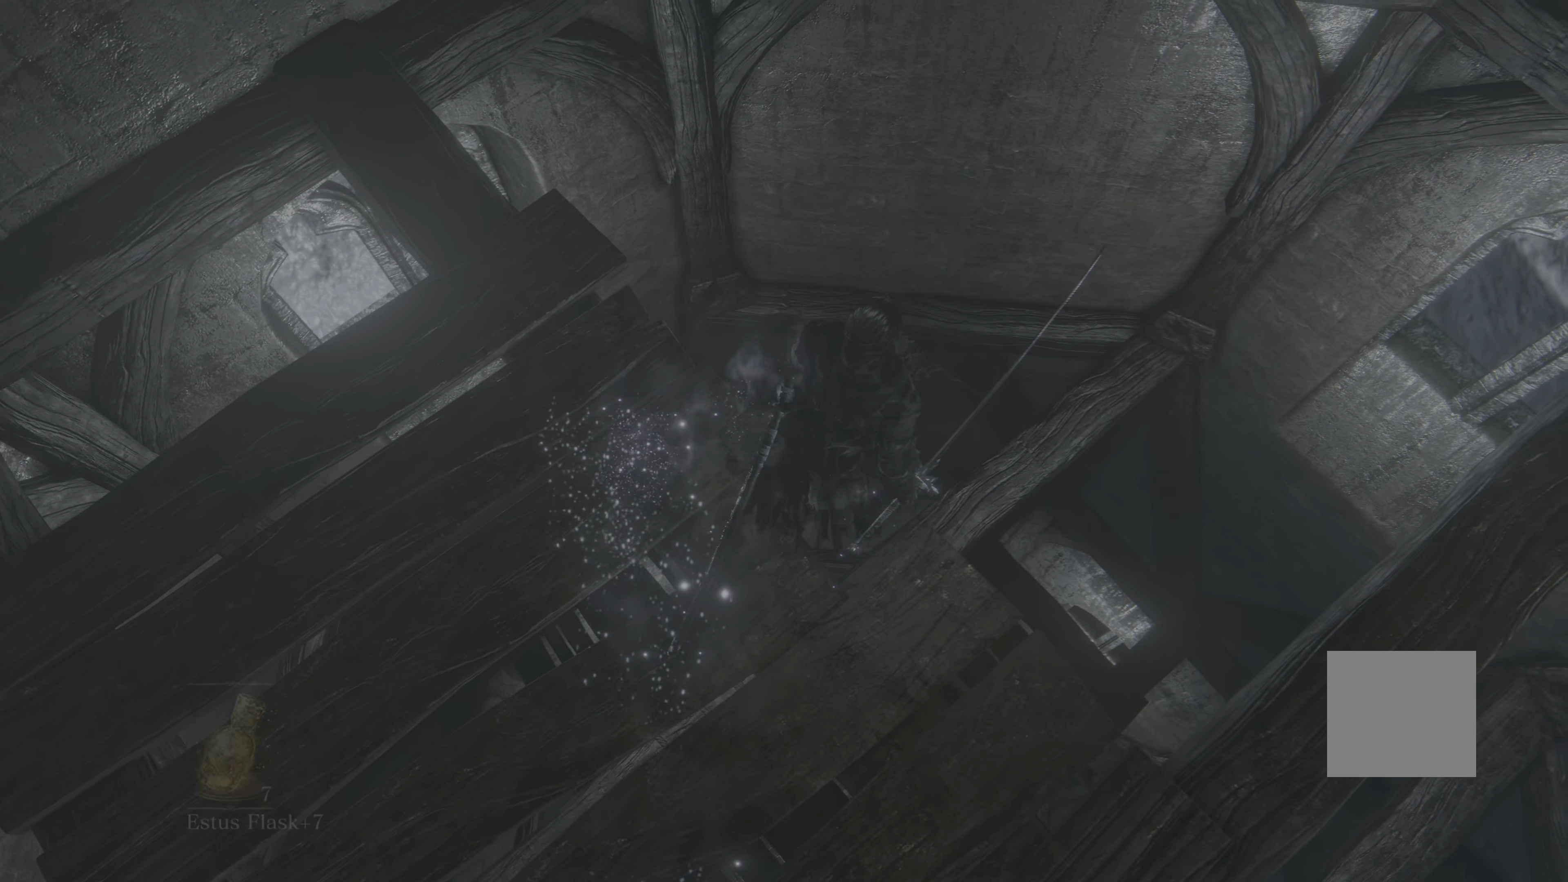
{"buttons": [], "left_stick": "up-right", "right_stick": "center", "events": [[166, "left_stick", "center"], [300, "left_stick", "up-right"]]}
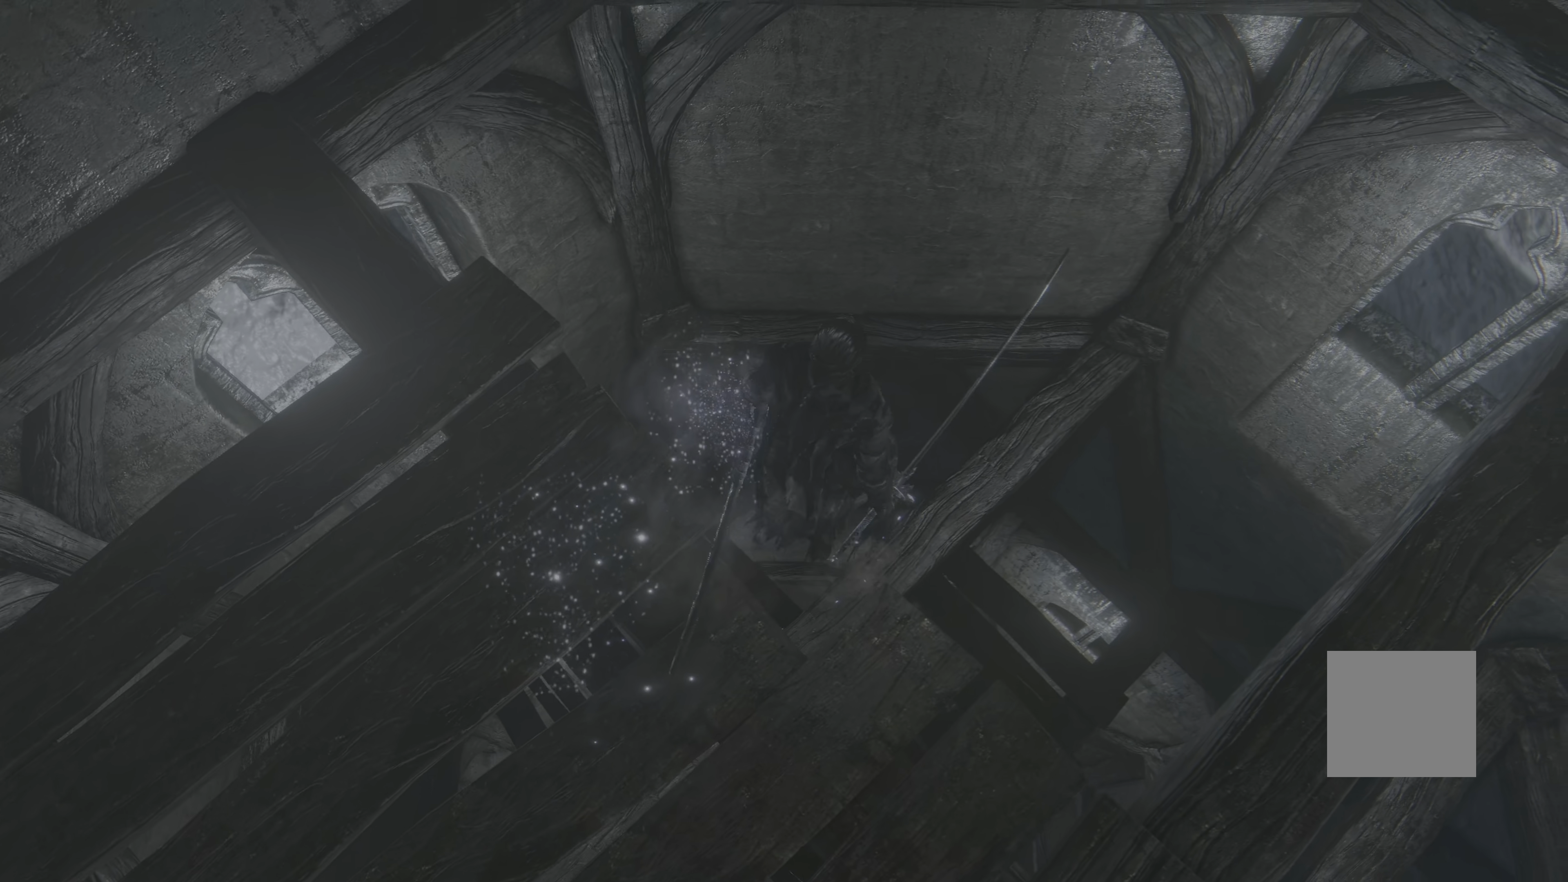
{"buttons": [], "left_stick": "center", "right_stick": "center", "events": [[333, "left_stick", "center"]]}
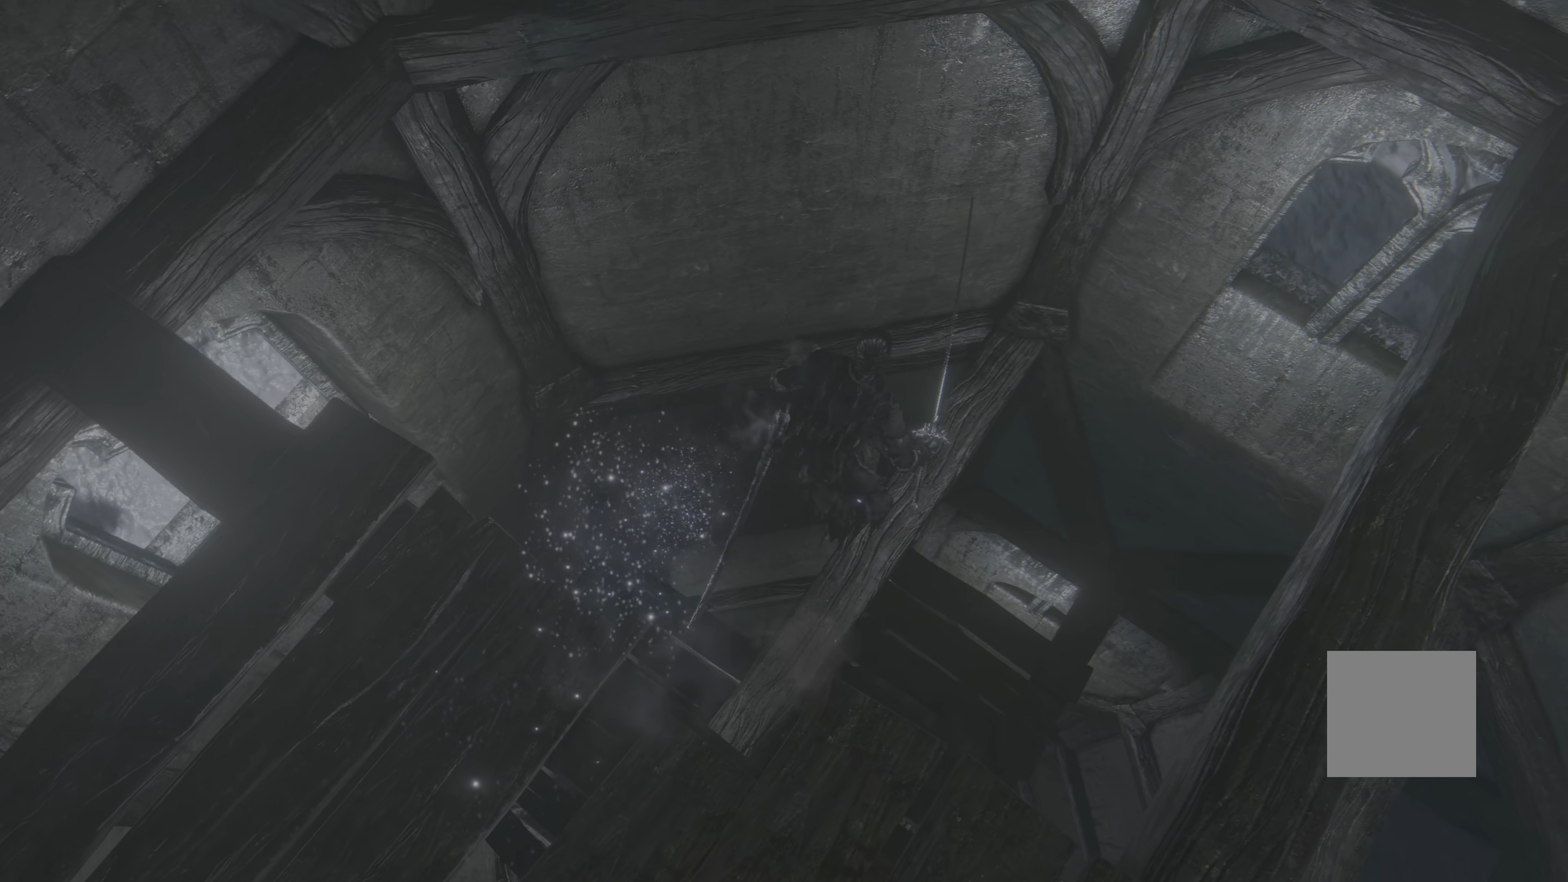
{"buttons": [], "left_stick": "center", "right_stick": "center", "events": []}
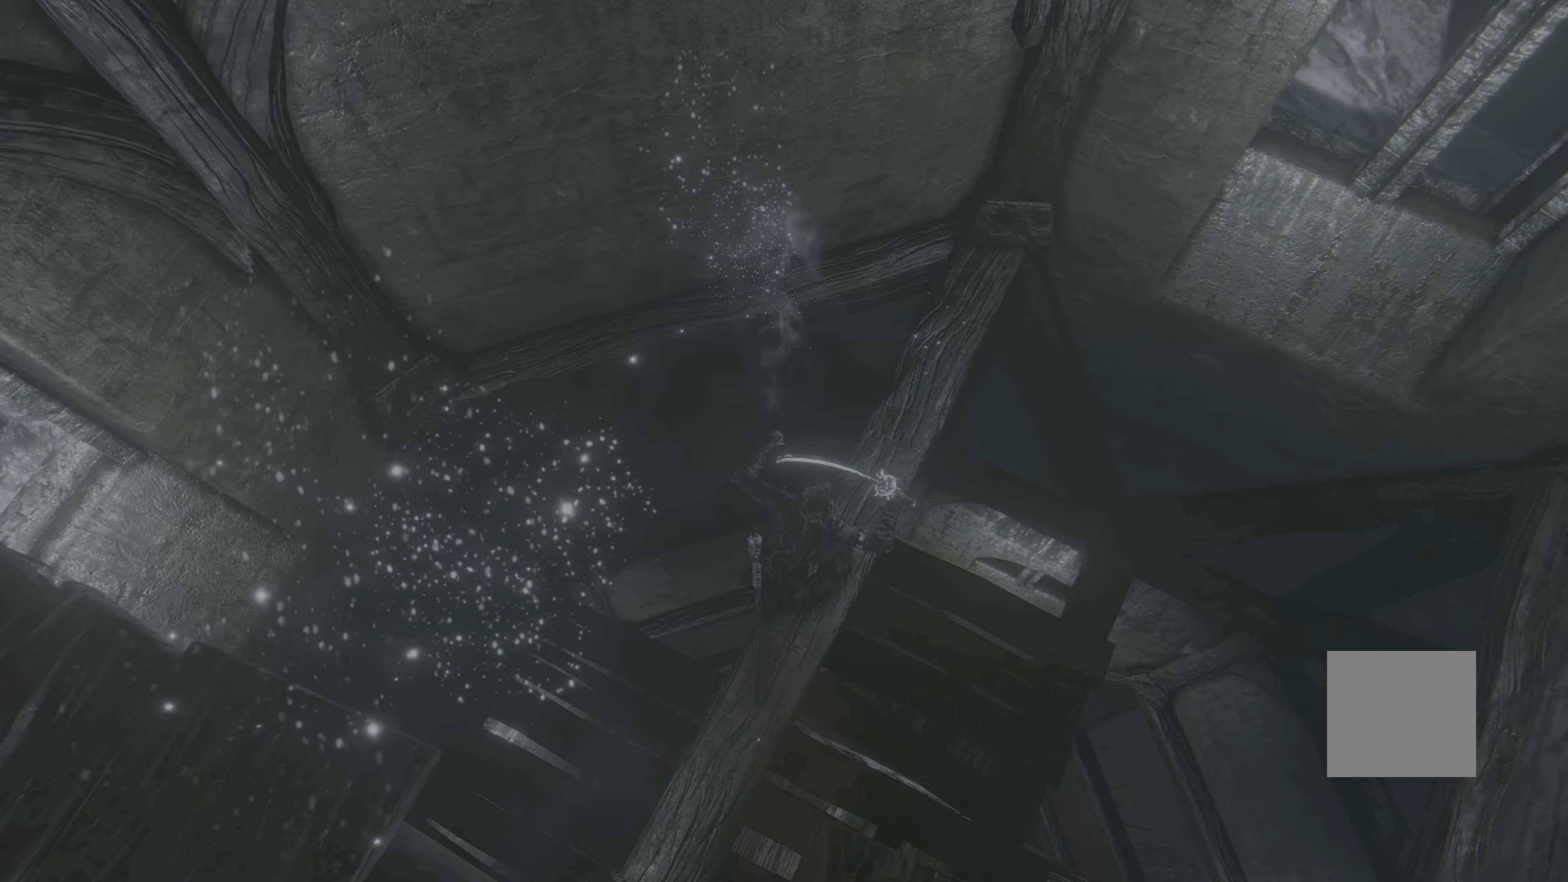
{"buttons": [], "left_stick": "center", "right_stick": "right", "events": [[233, "right_stick", "right"]]}
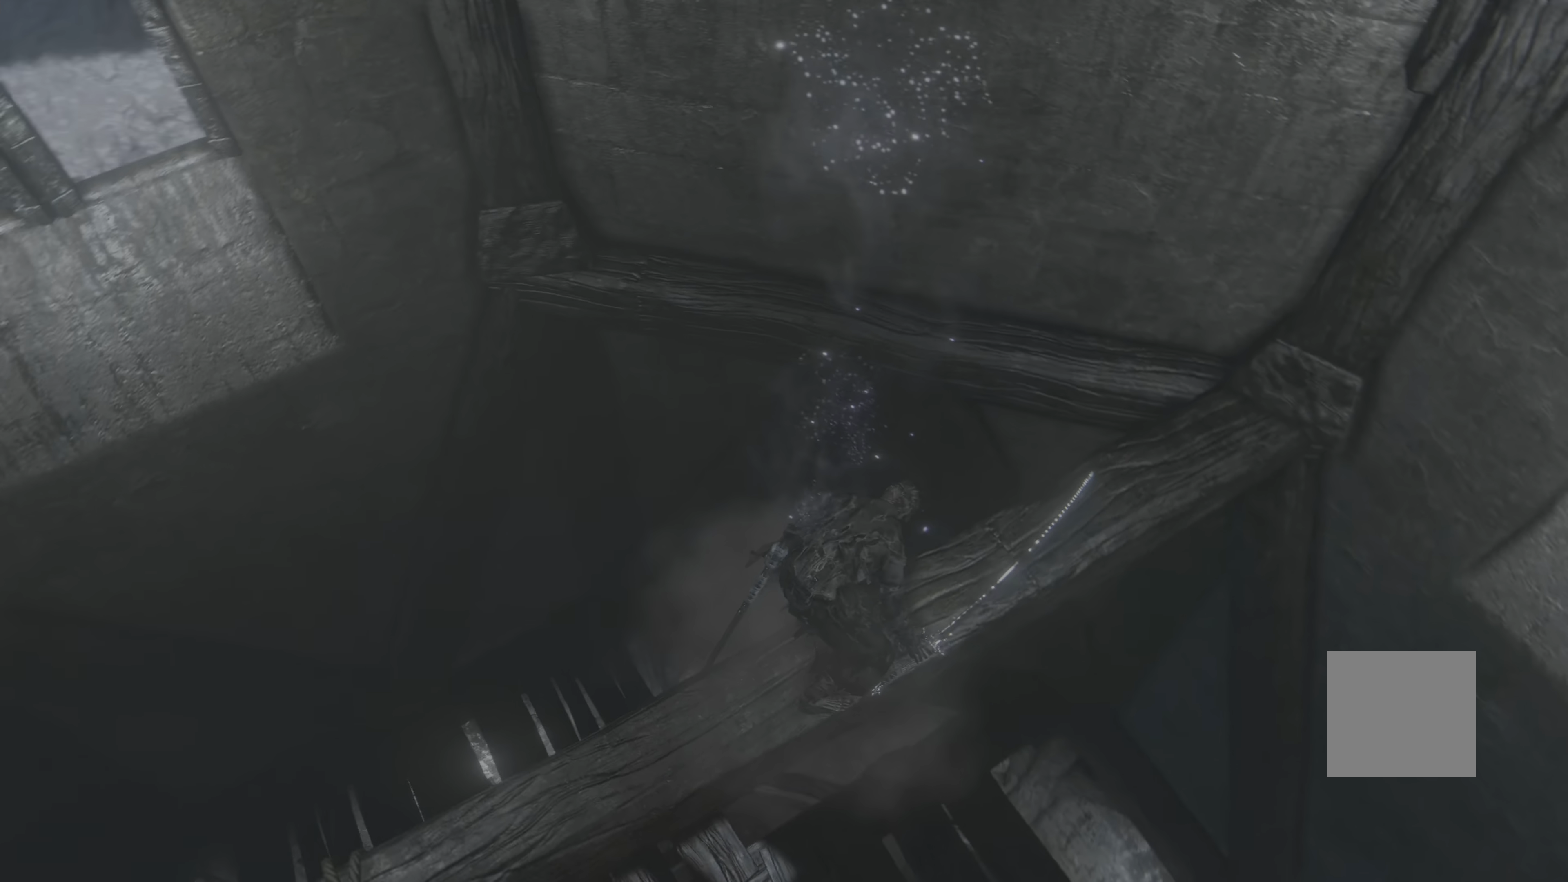
{"buttons": [], "left_stick": "center", "right_stick": "up-right", "events": [[133, "right_stick", "up-right"]]}
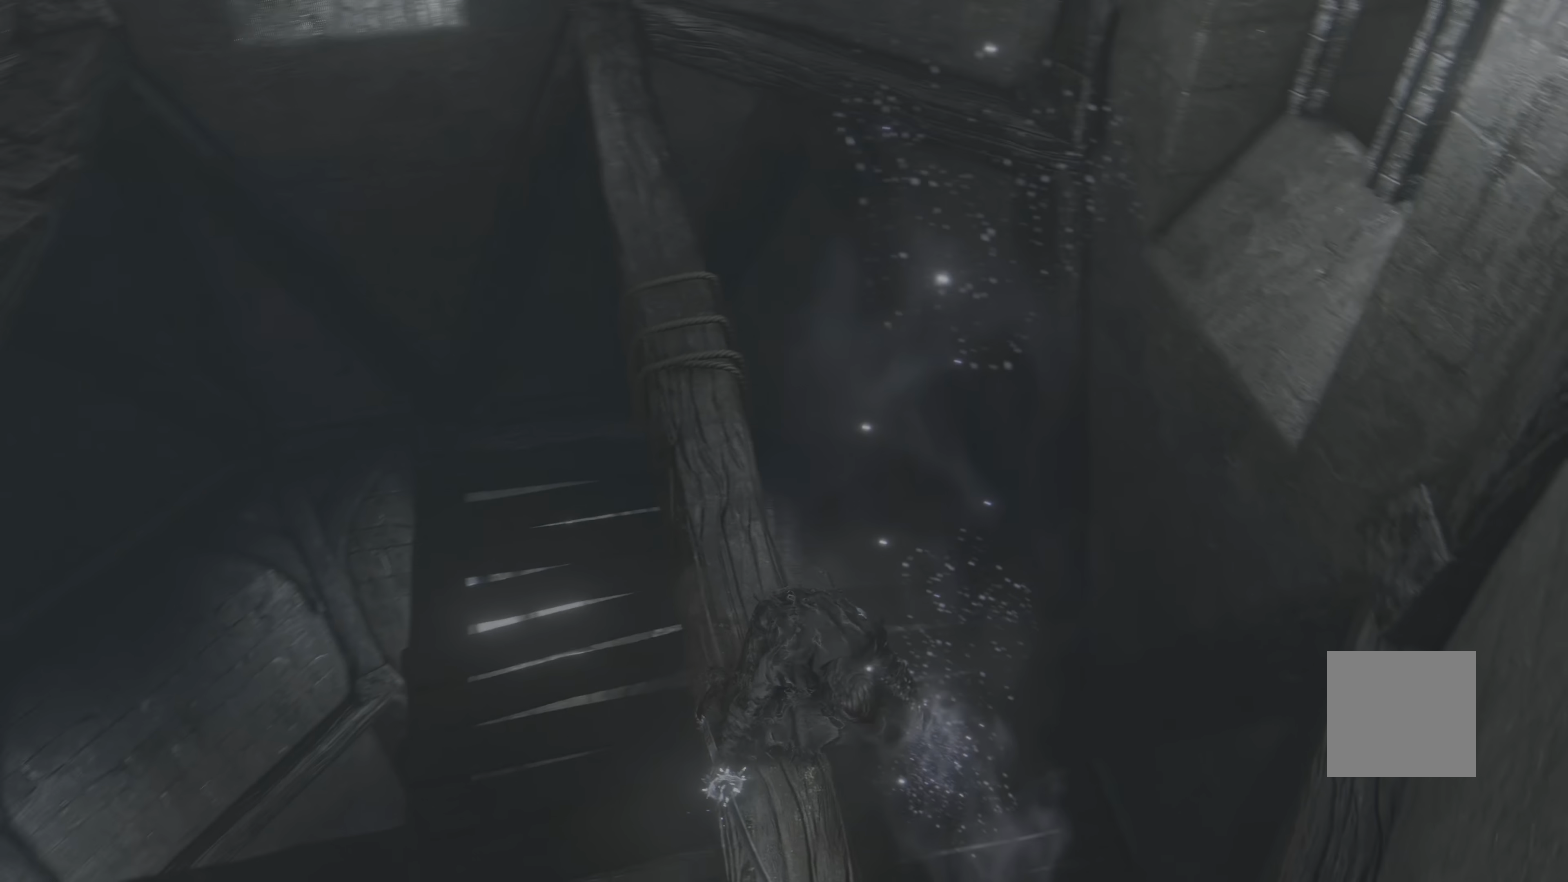
{"buttons": [], "left_stick": "up", "right_stick": "center", "events": [[133, "right_stick", "center"], [333, "left_stick", "up"]]}
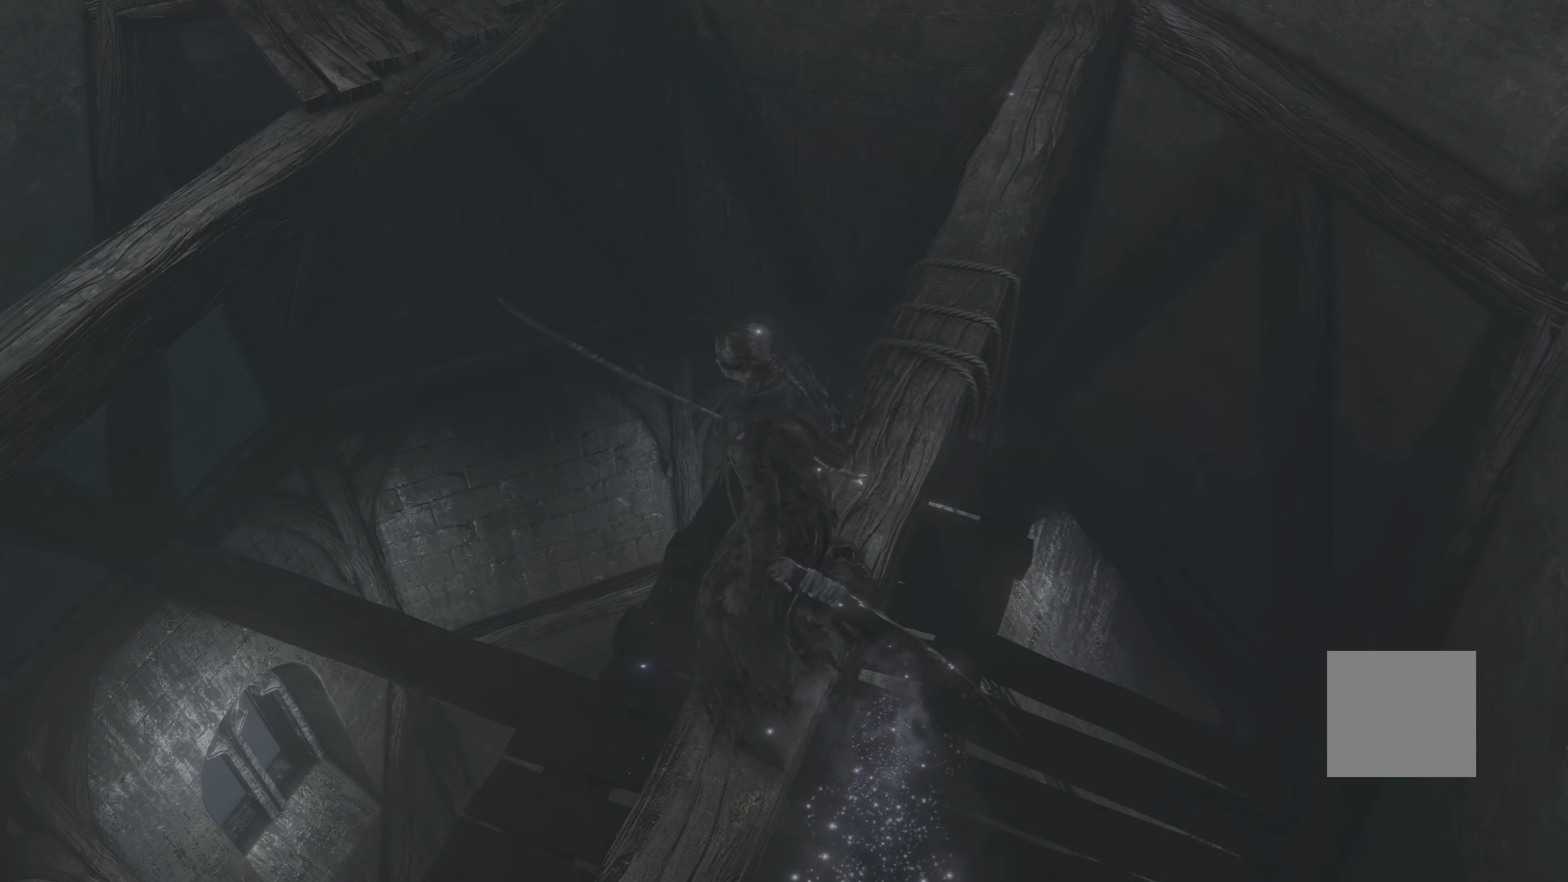
{"buttons": [], "left_stick": "up", "right_stick": "center", "events": []}
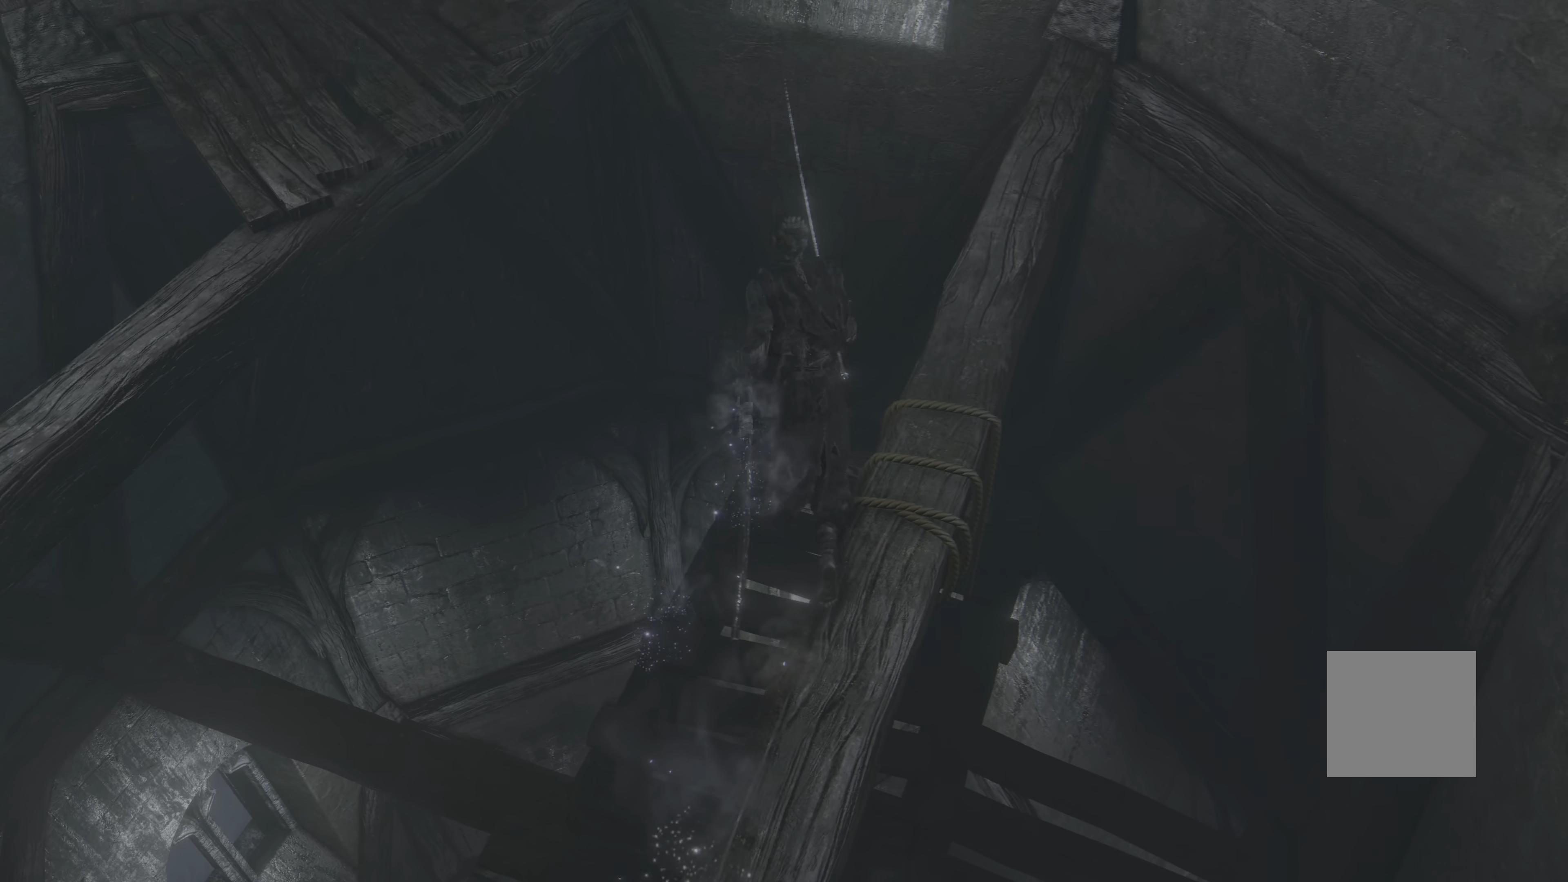
{"buttons": [], "left_stick": "center", "right_stick": "center", "events": [[200, "left_stick", "center"]]}
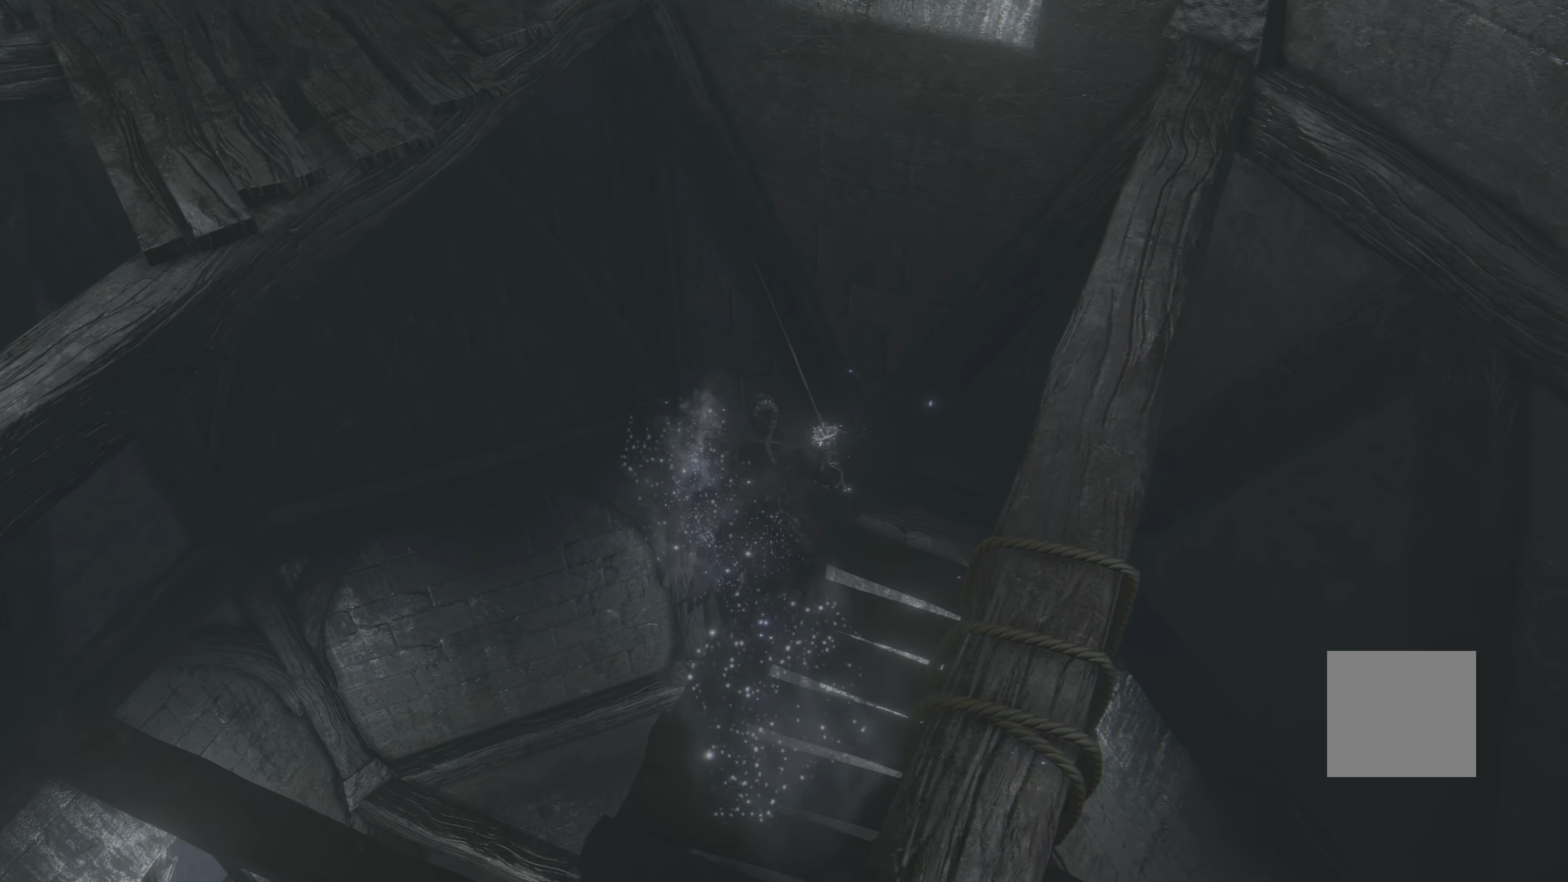
{"buttons": [], "left_stick": "center", "right_stick": "up-right", "events": [[433, "right_stick", "up-right"]]}
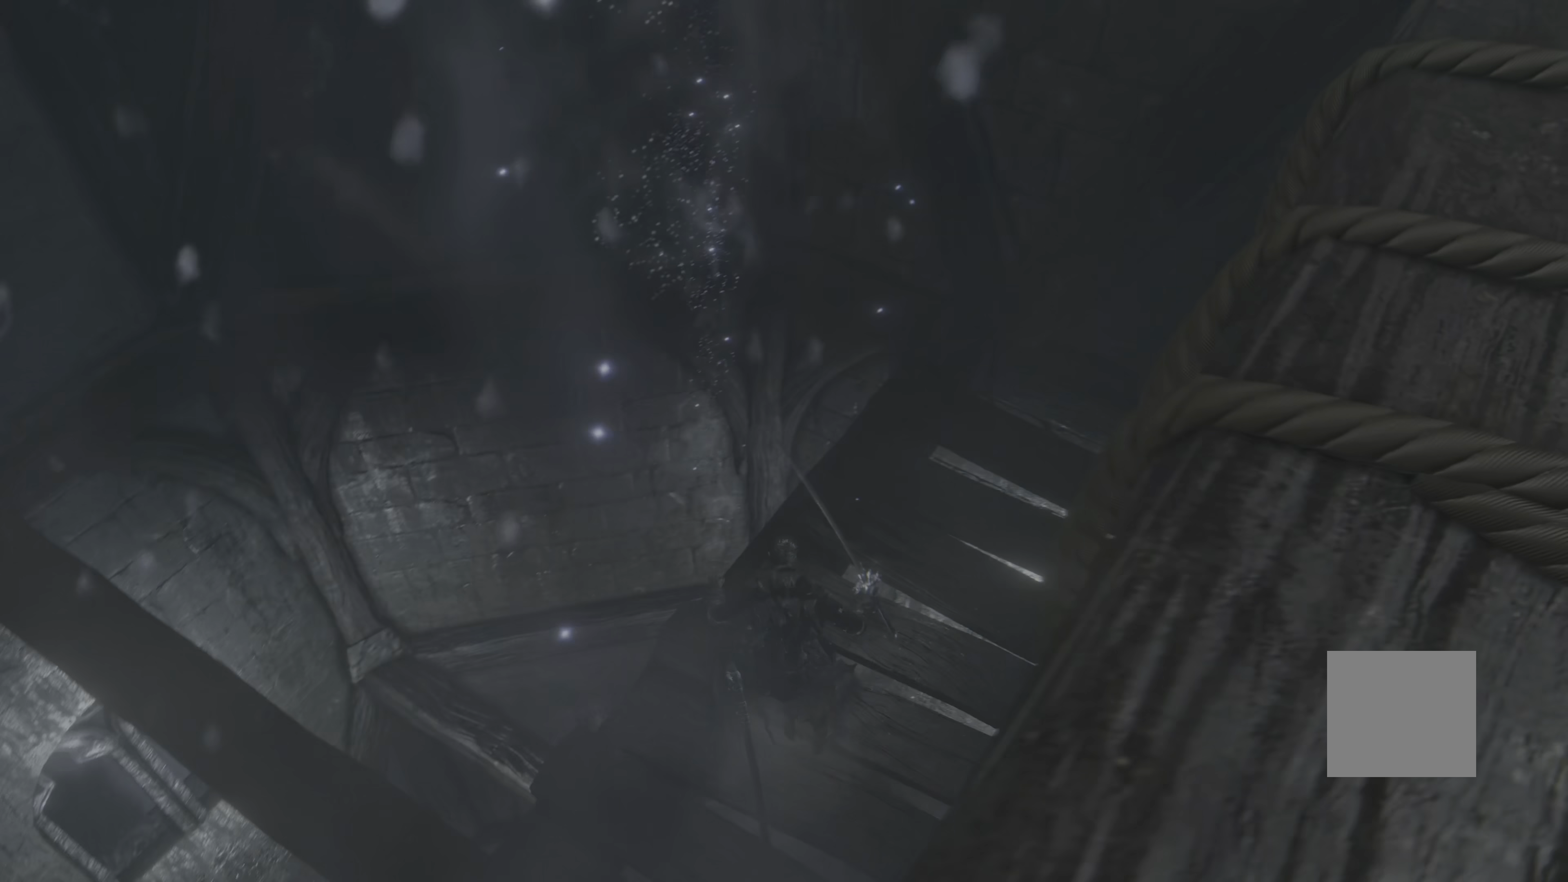
{"buttons": [], "left_stick": "center", "right_stick": "up-right", "events": []}
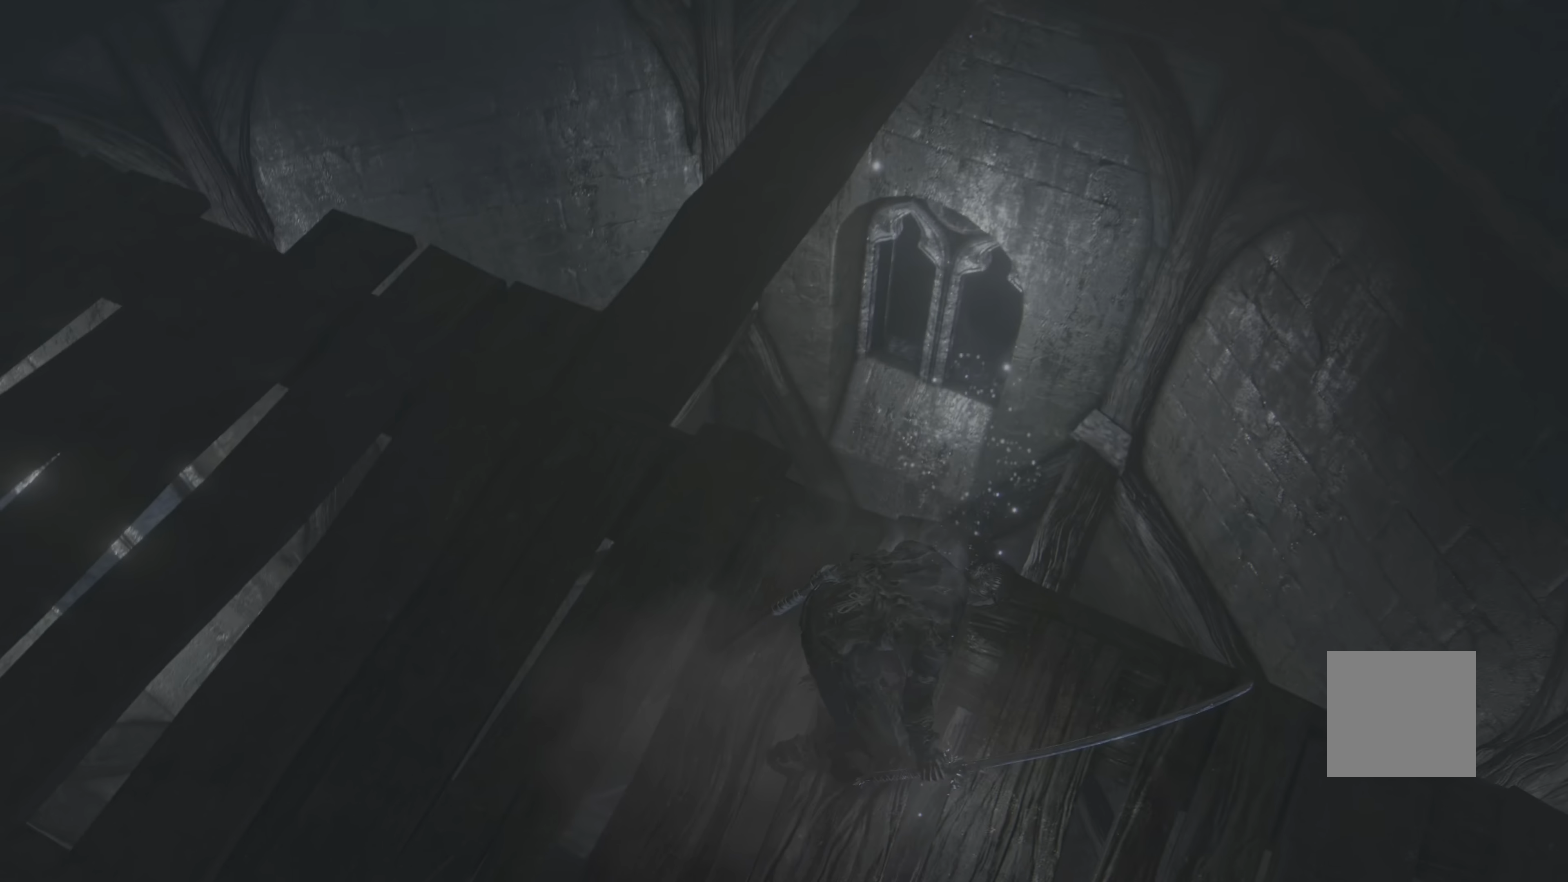
{"buttons": [], "left_stick": "right", "right_stick": "center", "events": [[67, "left_stick", "right"], [67, "right_stick", "center"], [267, "left_stick", "center"], [450, "left_stick", "right"]]}
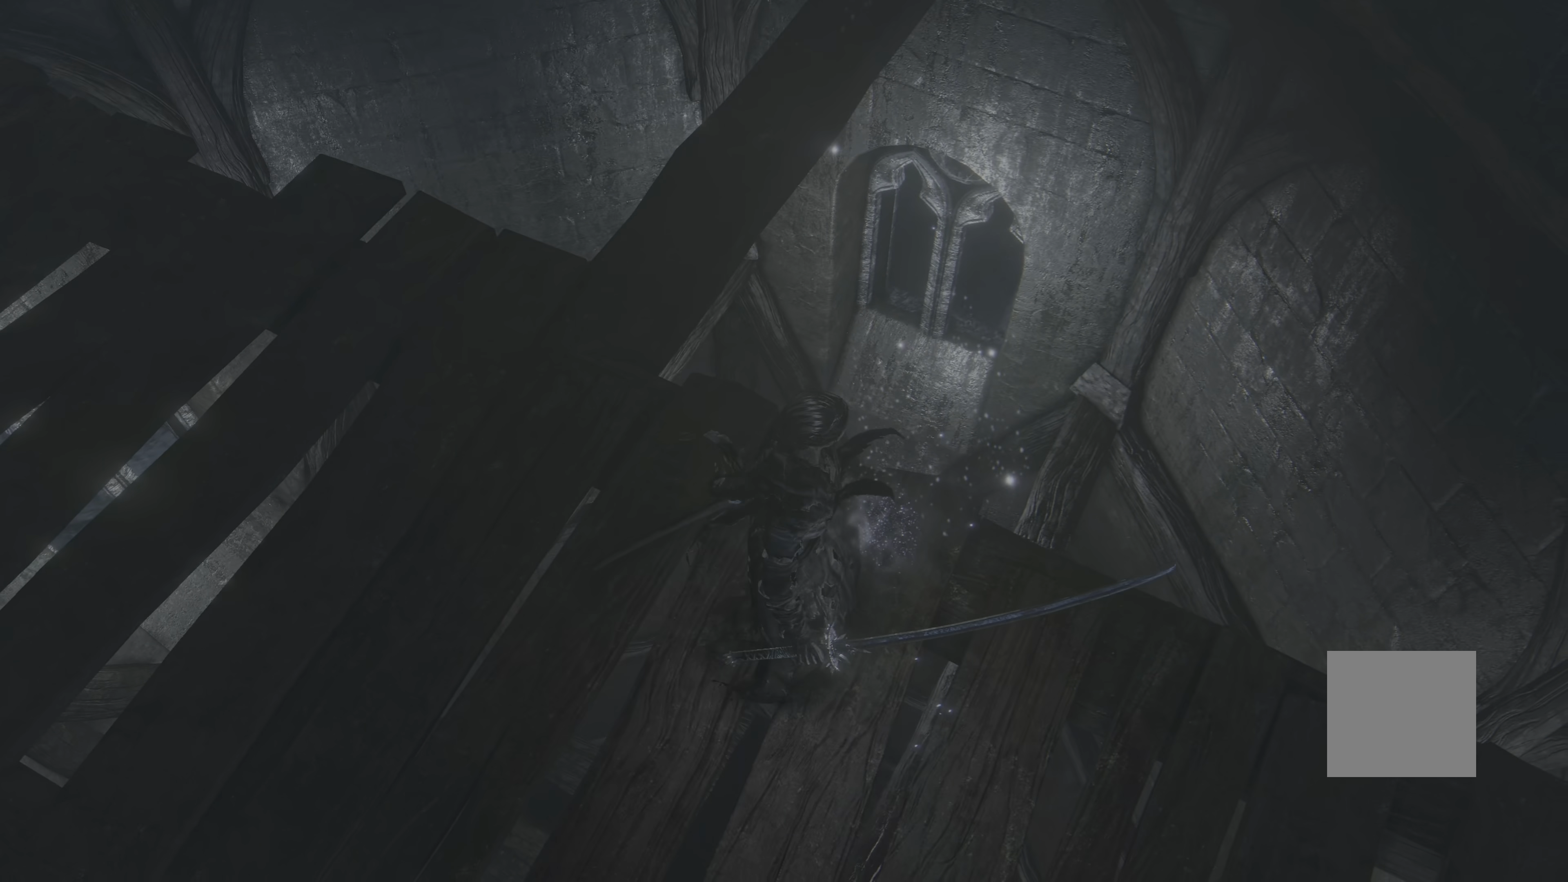
{"buttons": [], "left_stick": "up", "right_stick": "center", "events": [[83, "left_stick", "up-right"], [467, "left_stick", "up"]]}
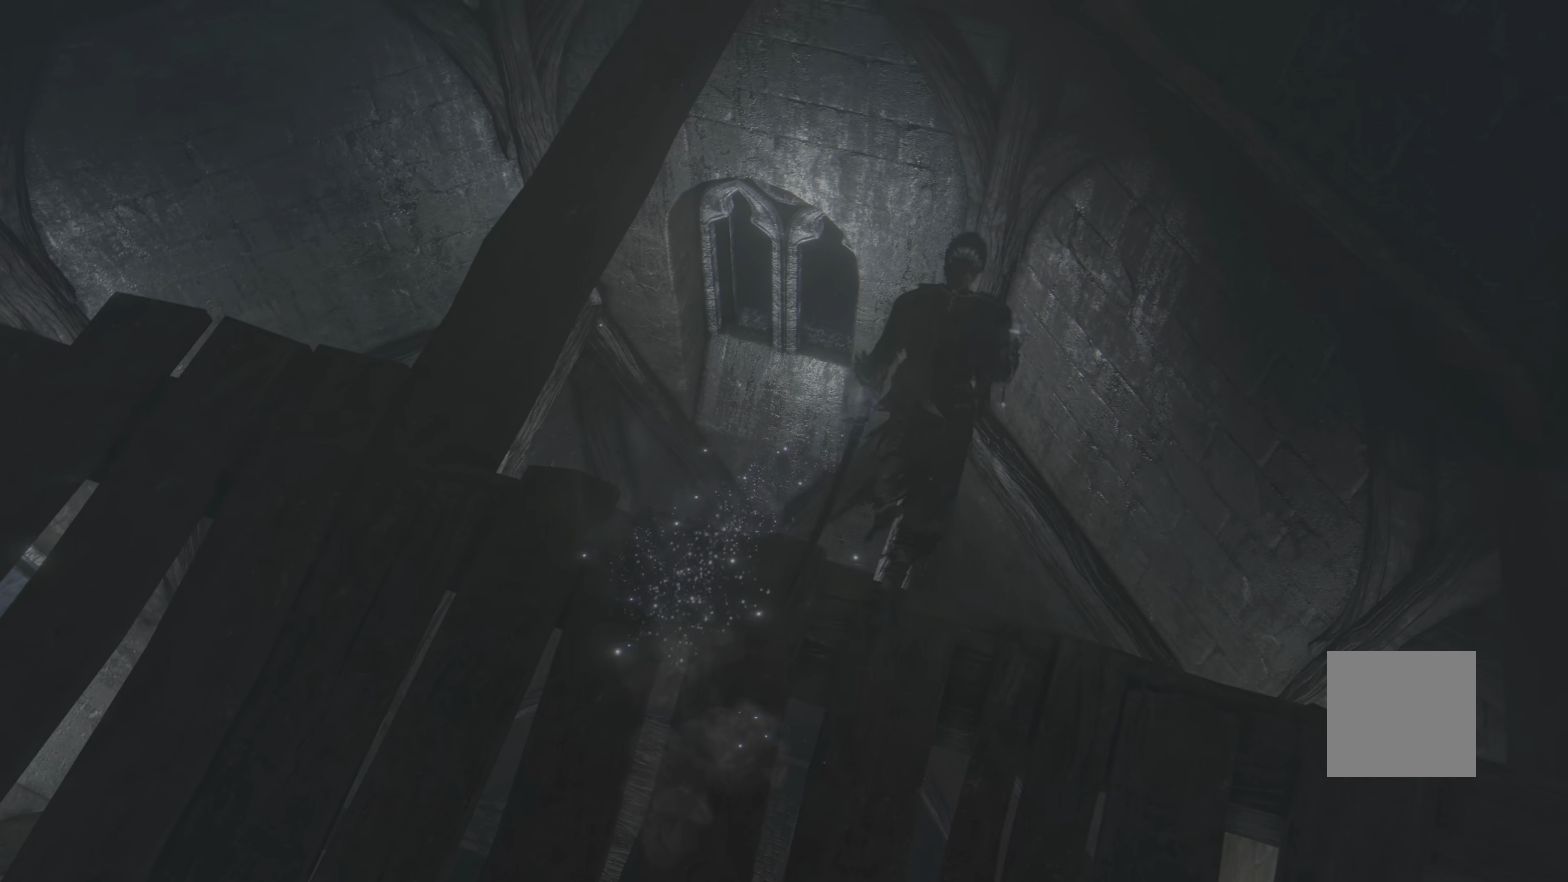
{"buttons": [], "left_stick": "up-left", "right_stick": "center", "events": [[383, "left_stick", "up-left"]]}
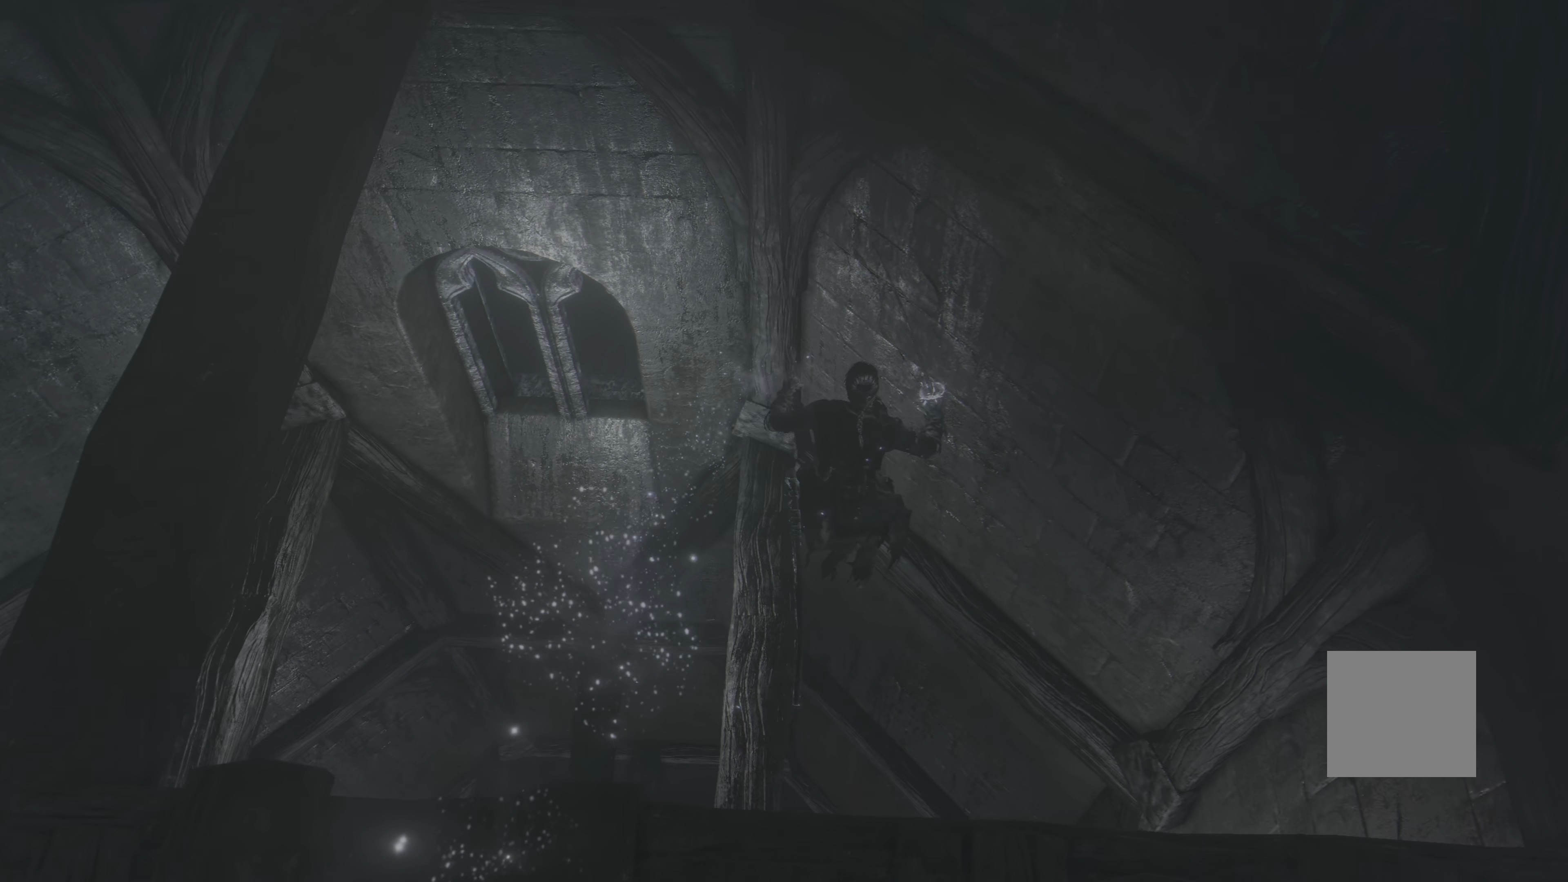
{"buttons": [], "left_stick": "center", "right_stick": "center", "events": [[450, "left_stick", "center"]]}
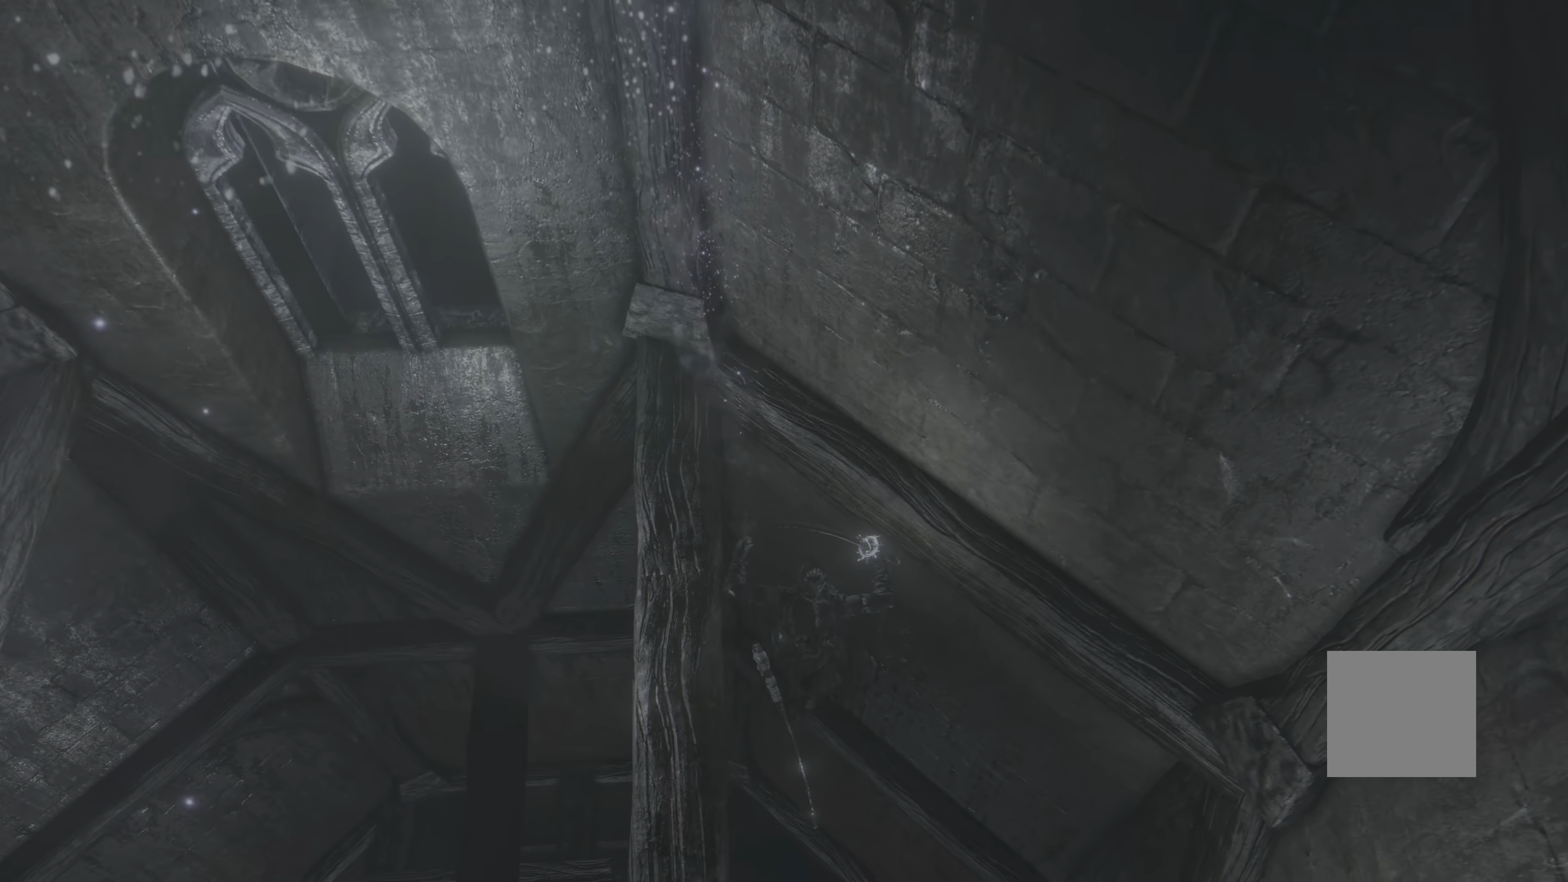
{"buttons": [], "left_stick": "center", "right_stick": "center", "events": []}
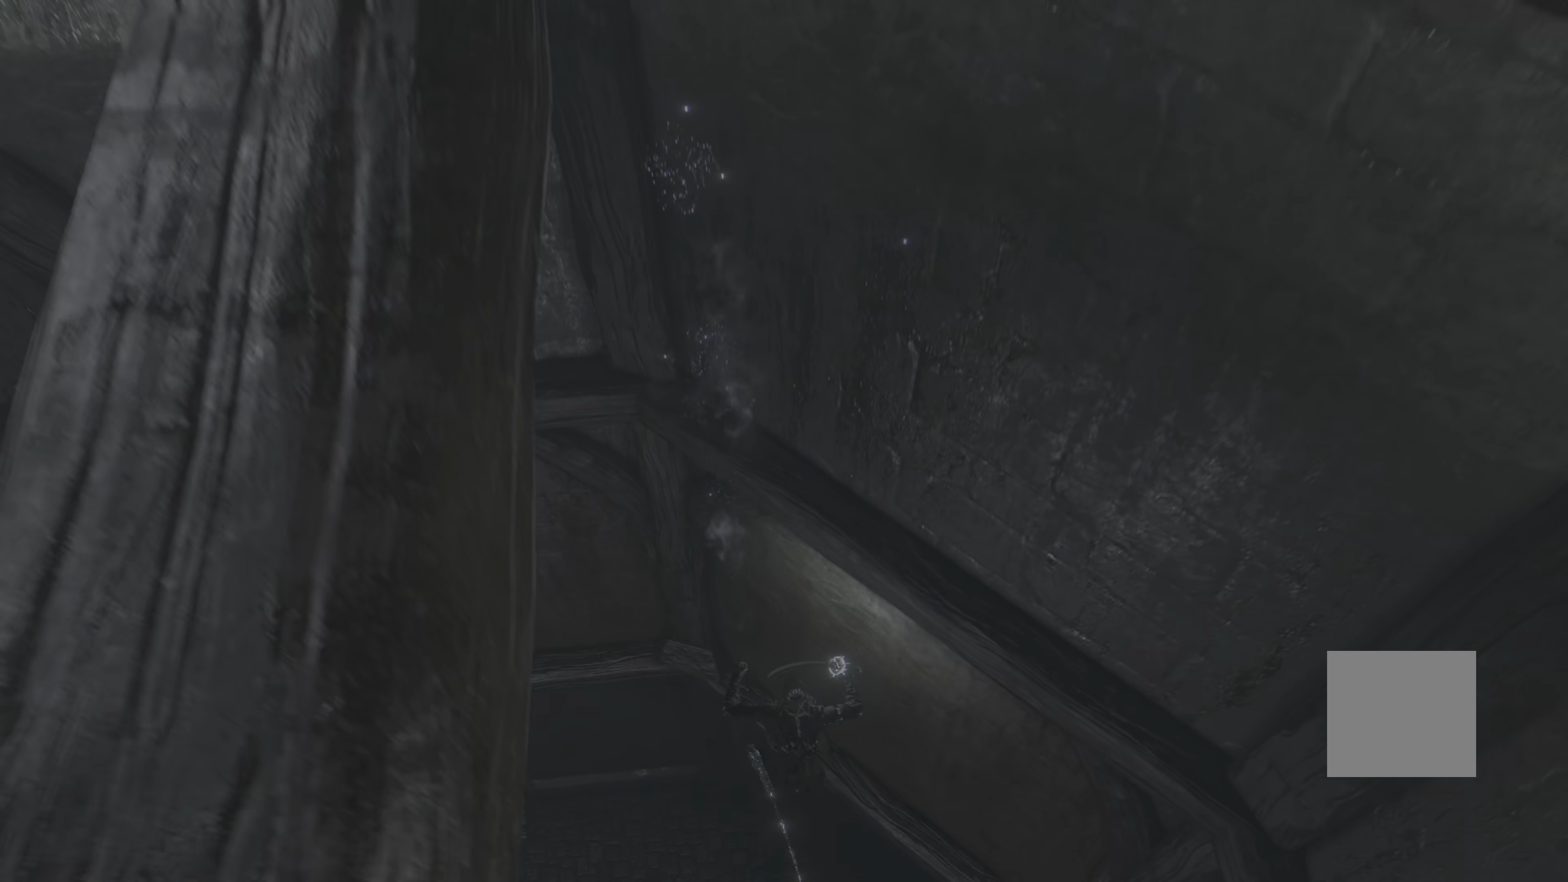
{"buttons": [], "left_stick": "center", "right_stick": "center", "events": []}
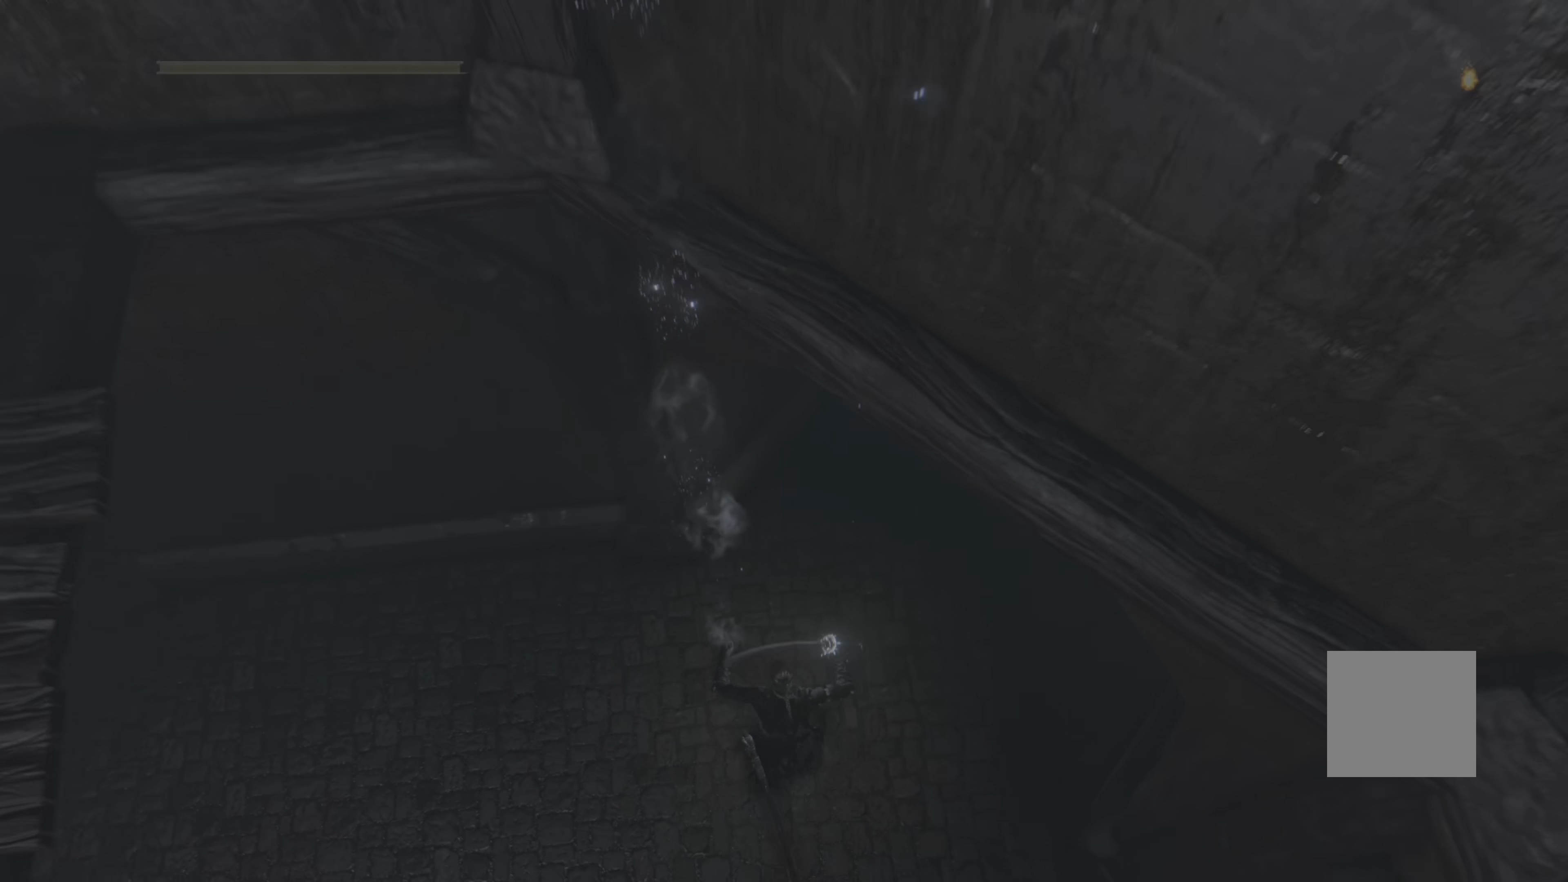
{"buttons": [], "left_stick": "center", "right_stick": "center", "events": []}
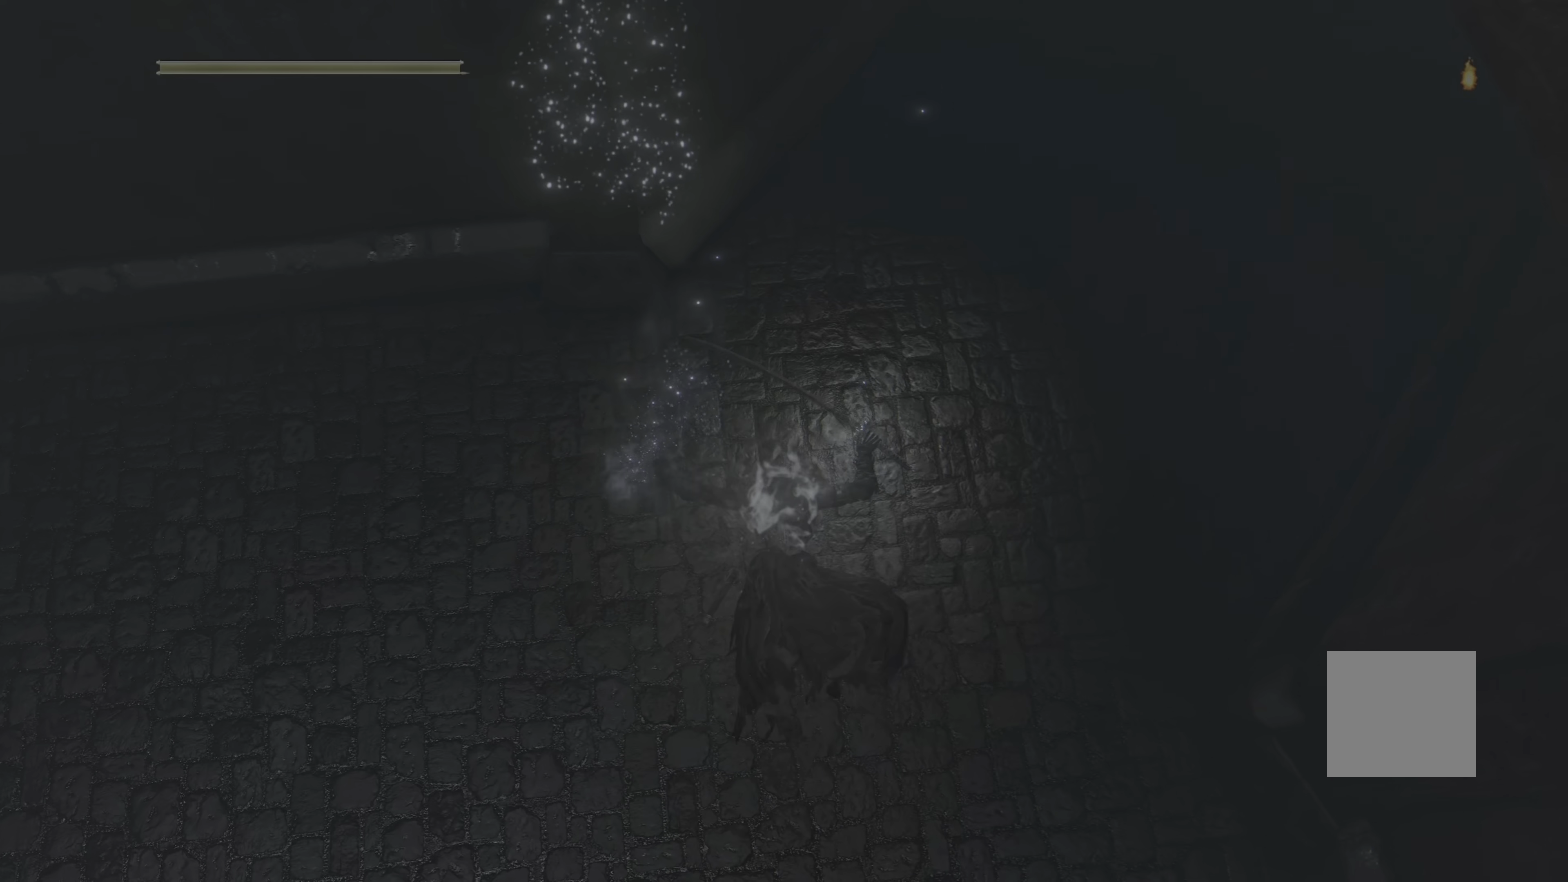
{"buttons": [], "left_stick": "center", "right_stick": "right", "events": [[267, "right_stick", "down-right"], [367, "right_stick", "right"]]}
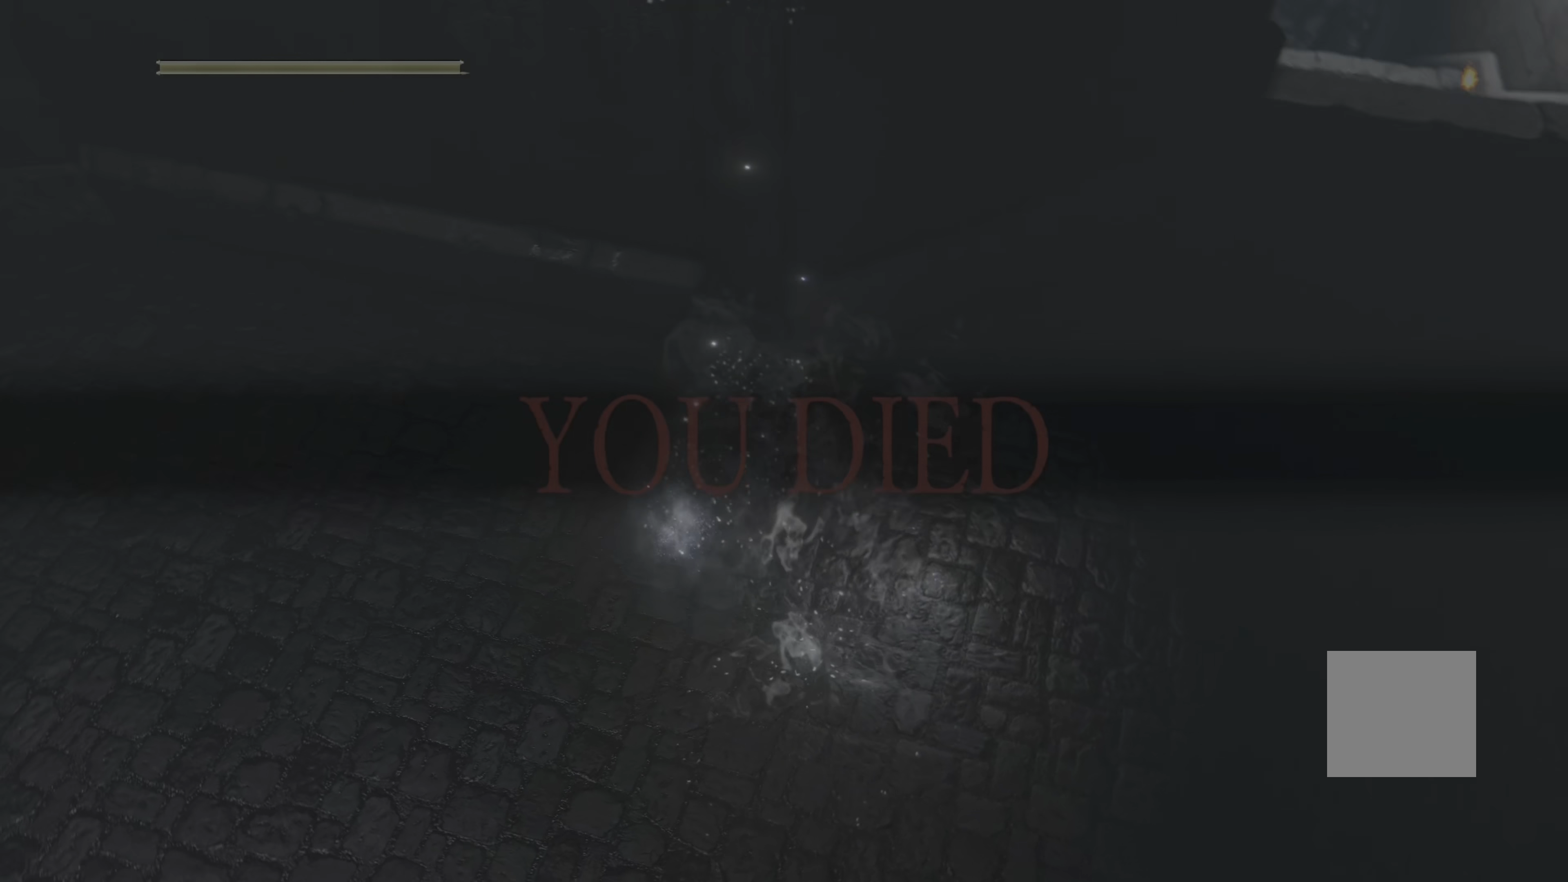
{"buttons": [], "left_stick": "center", "right_stick": "down-right", "events": [[300, "right_stick", "down-right"]]}
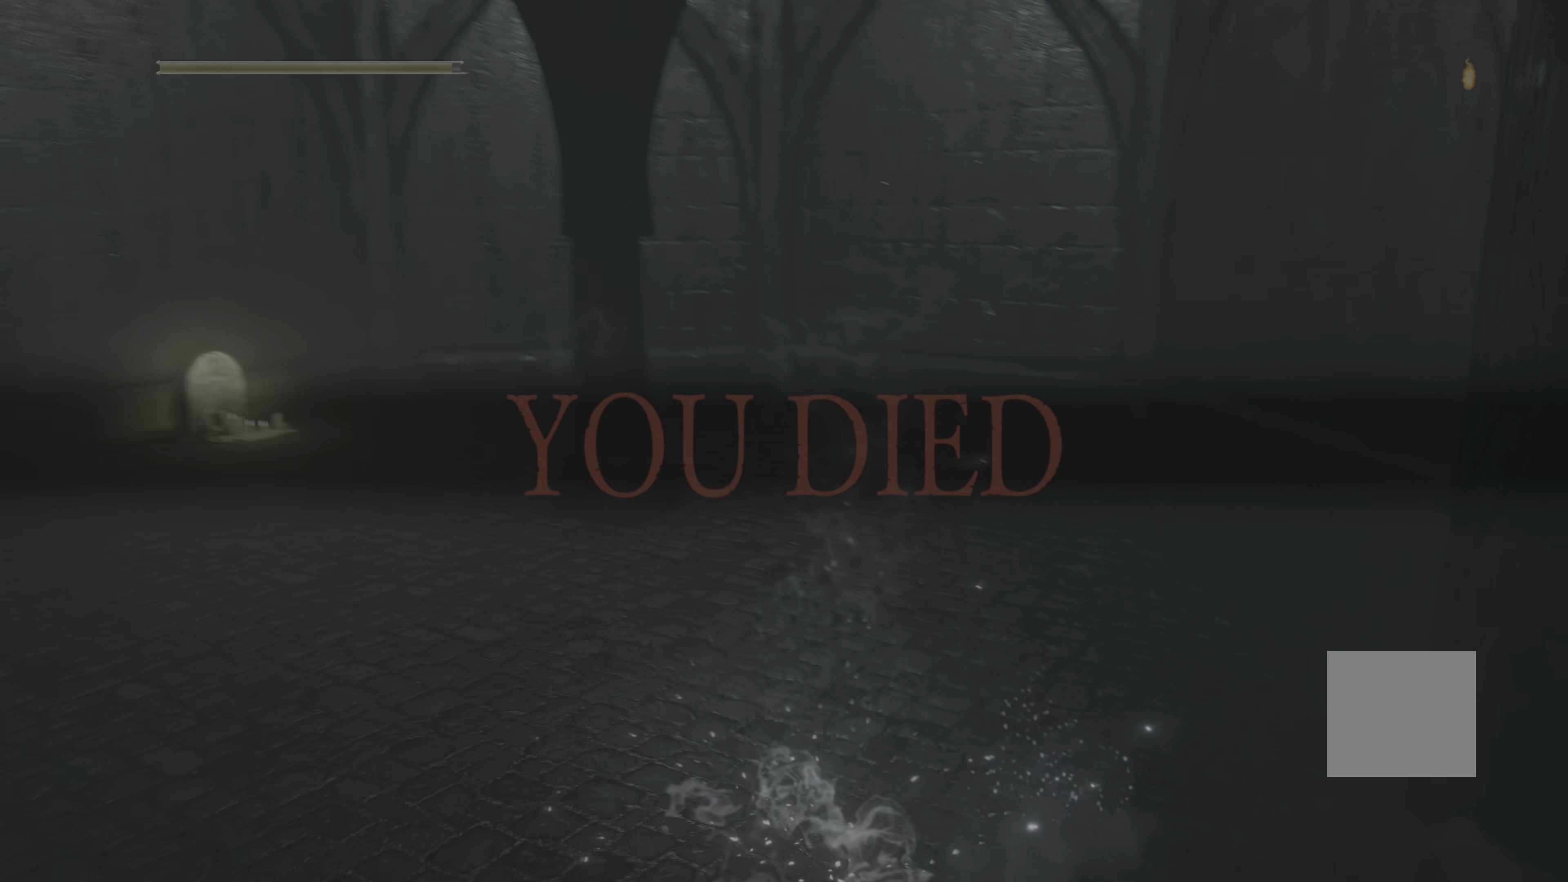
{"buttons": [], "left_stick": "center", "right_stick": "right", "events": [[84, "right_stick", "center"], [350, "right_stick", "right"]]}
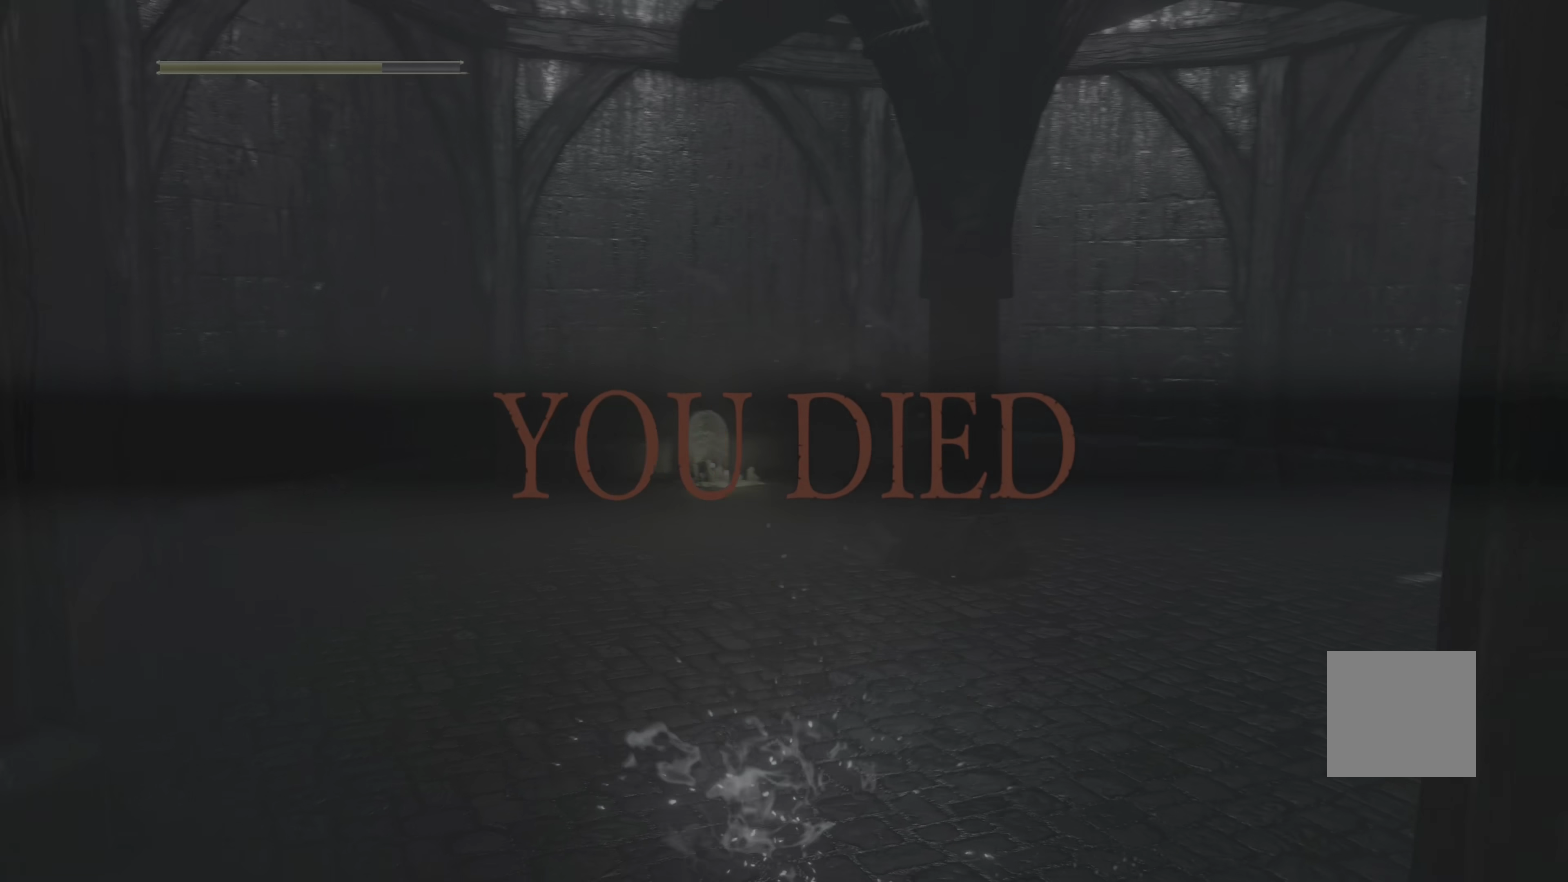
{"buttons": [], "left_stick": "center", "right_stick": "center", "events": [[434, "right_stick", "center"]]}
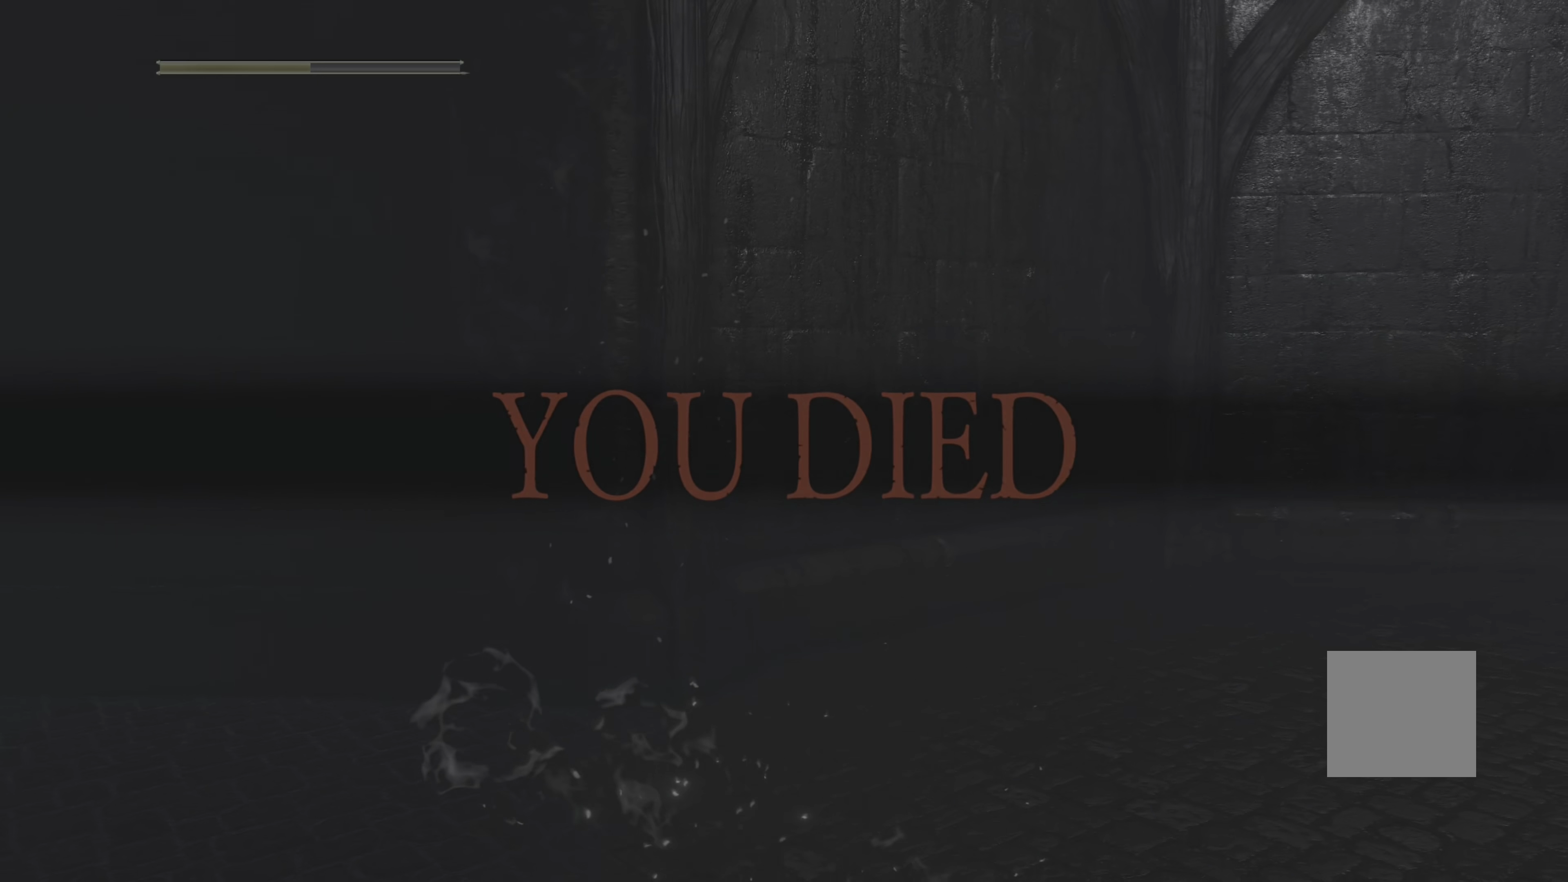
{"buttons": [], "left_stick": "center", "right_stick": "right", "events": [[67, "right_stick", "right"]]}
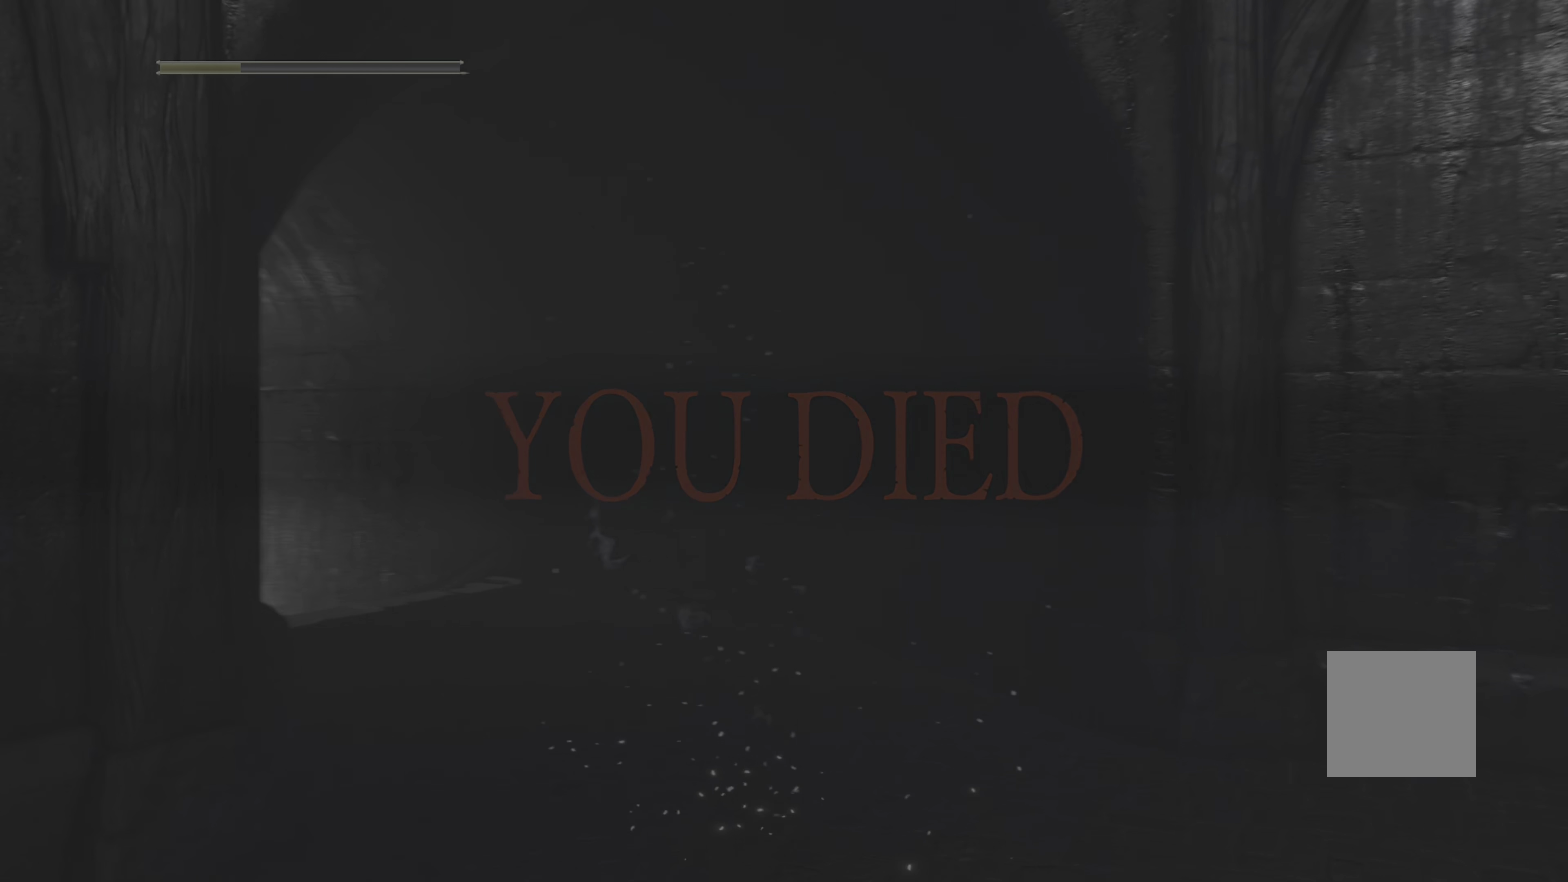
{"buttons": [], "left_stick": "center", "right_stick": "center", "events": [[250, "right_stick", "center"]]}